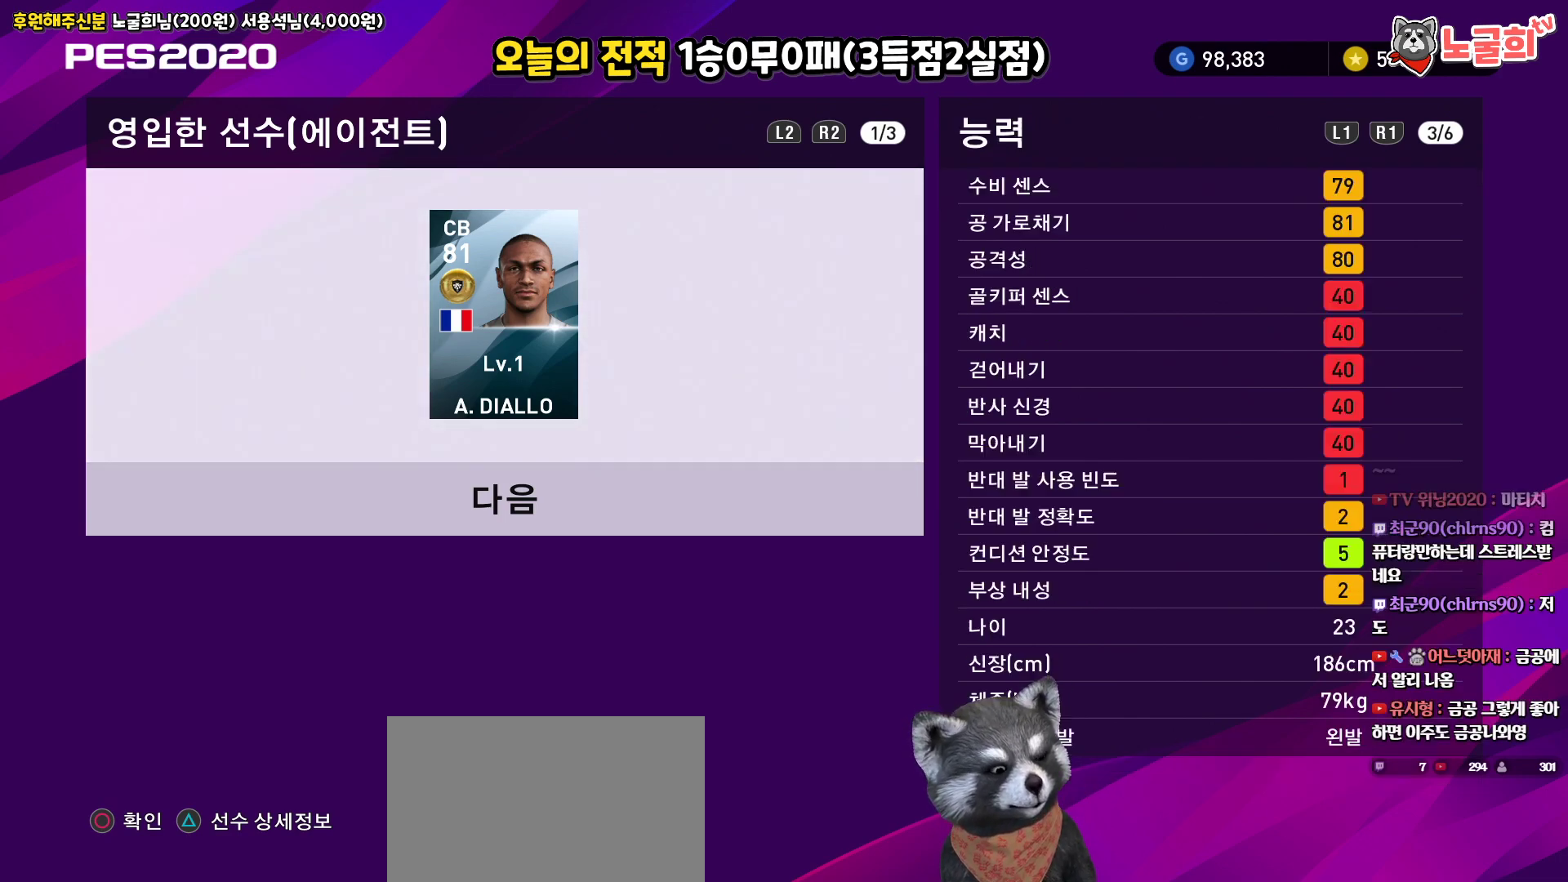
Gameplay with a controller (PlayStation layout); each line is a JSON object with the inputs held at the frame after it. "events" lists button and stick changes between this image and that frame as [ms after this image, input, new state], when the widget could be followed in between.
{"buttons": [], "left_stick": "center", "right_stick": "center", "events": [[50, "L1", "up"]]}
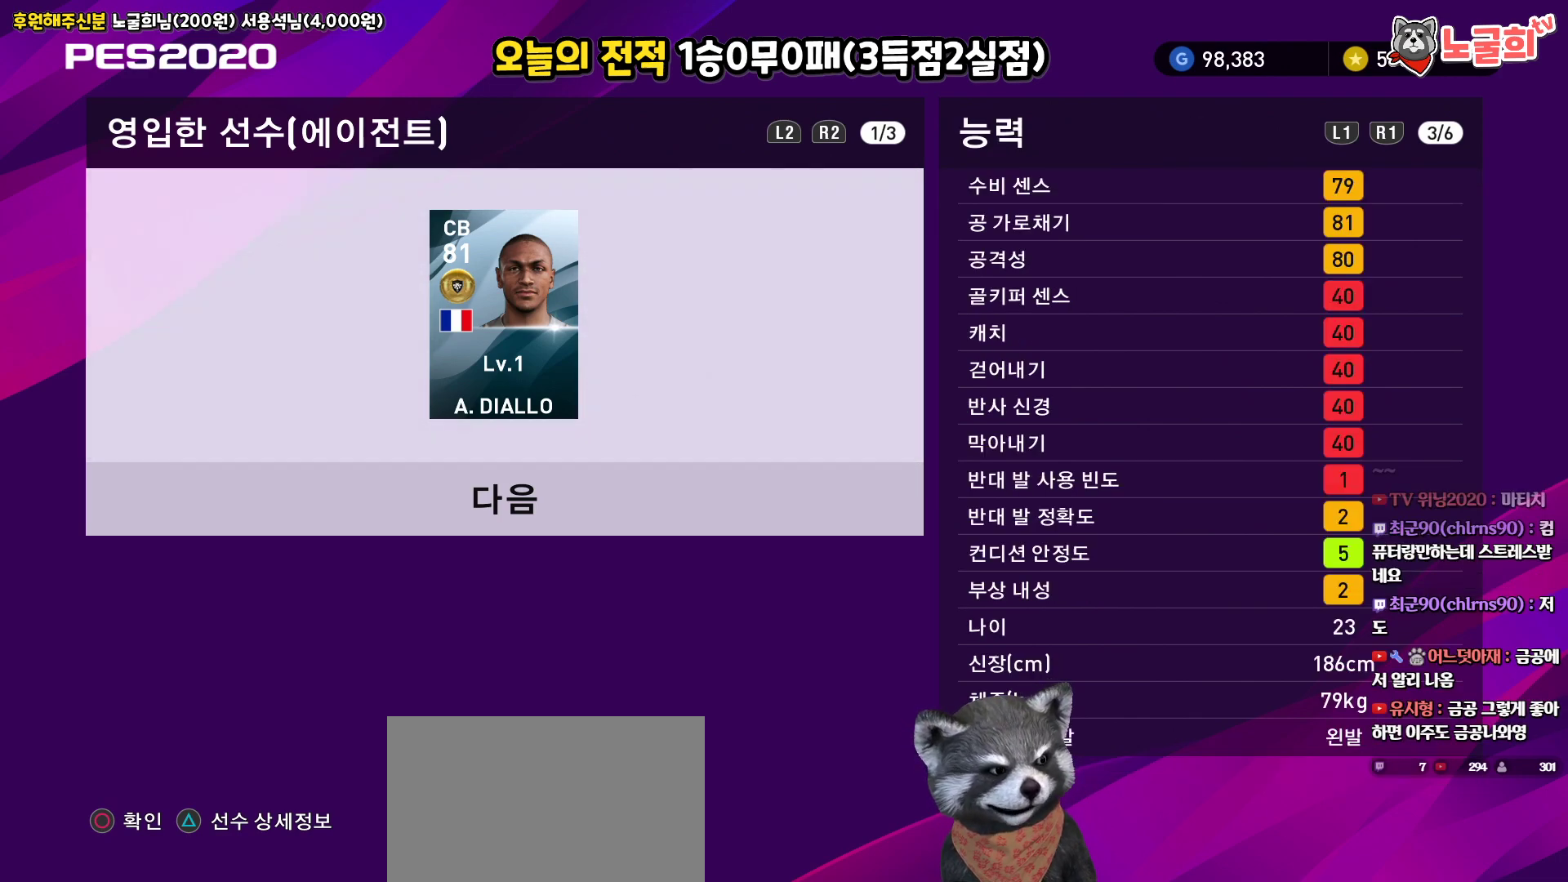
{"buttons": [], "left_stick": "center", "right_stick": "center", "events": []}
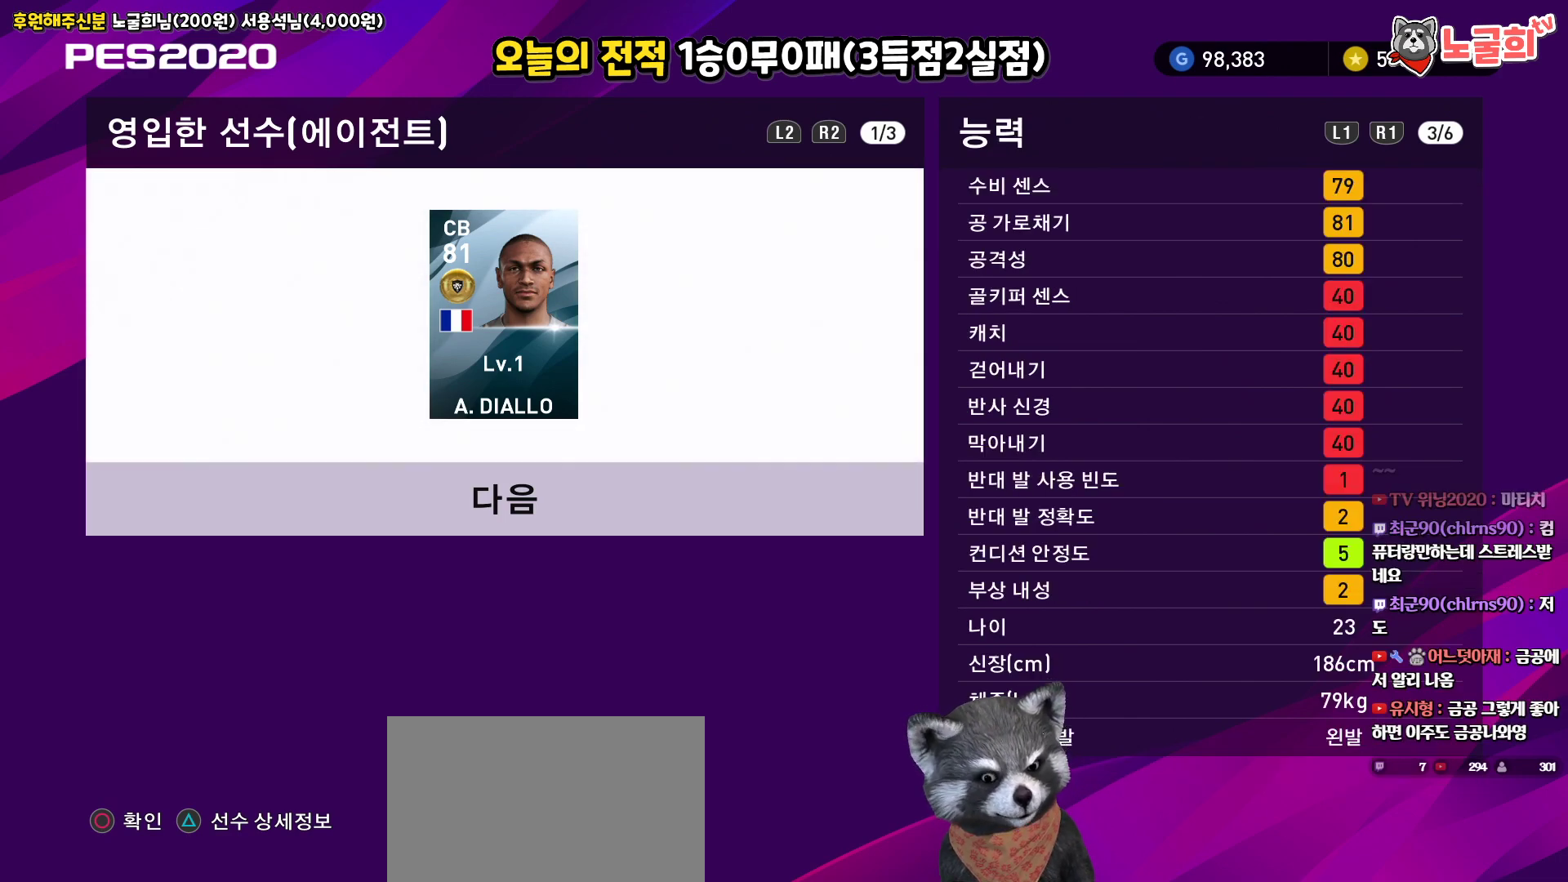
{"buttons": [], "left_stick": "center", "right_stick": "center", "events": [[33, "L1", "down"], [150, "L1", "up"]]}
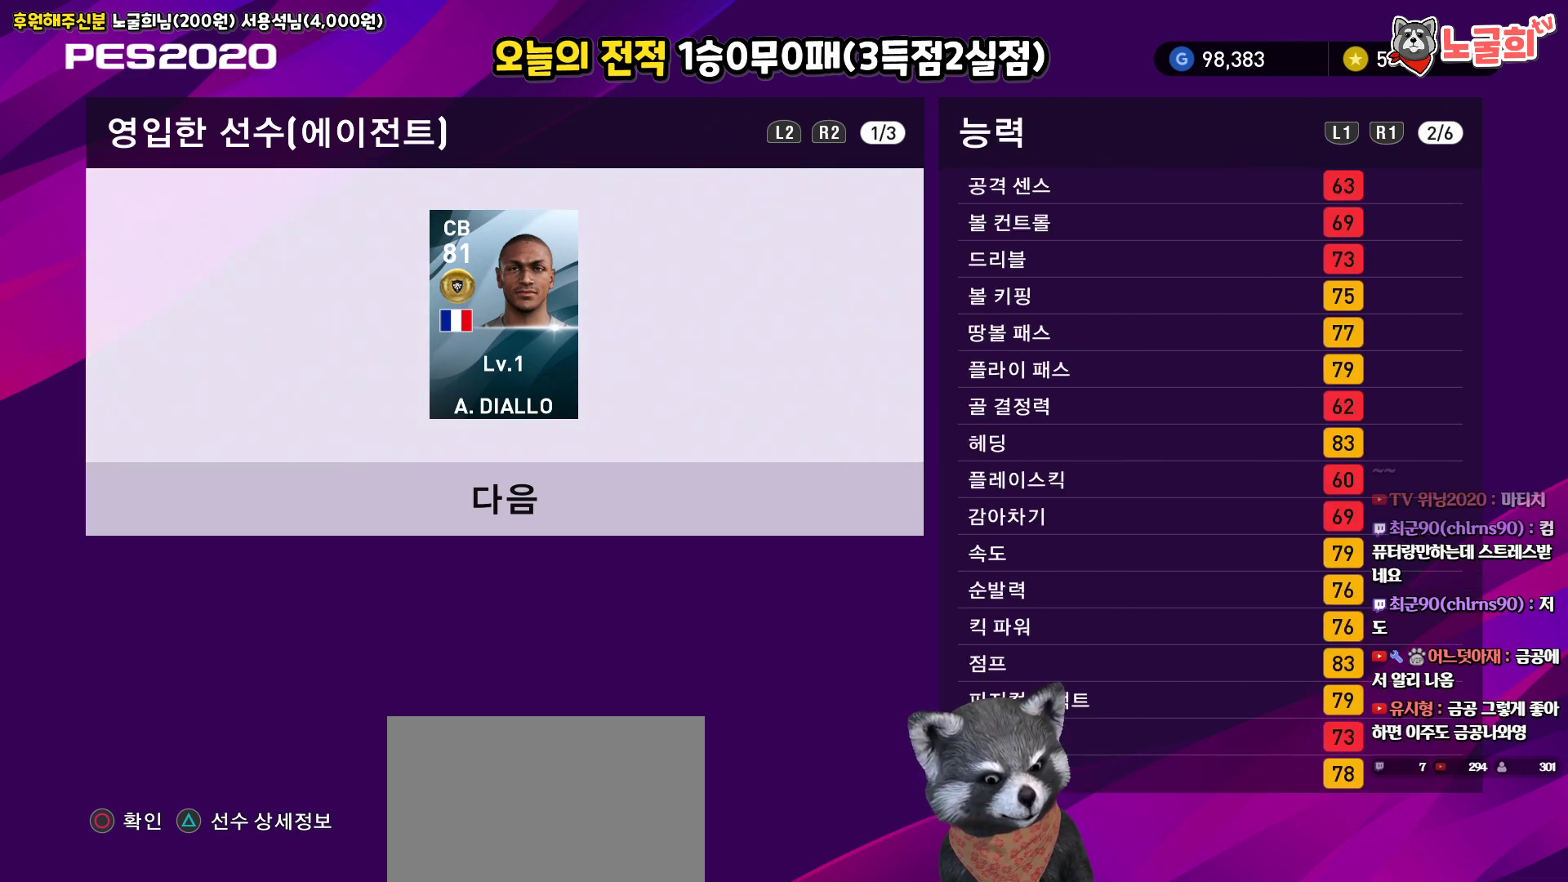
{"buttons": [], "left_stick": "center", "right_stick": "center", "events": [[333, "R1", "down"], [433, "R1", "up"]]}
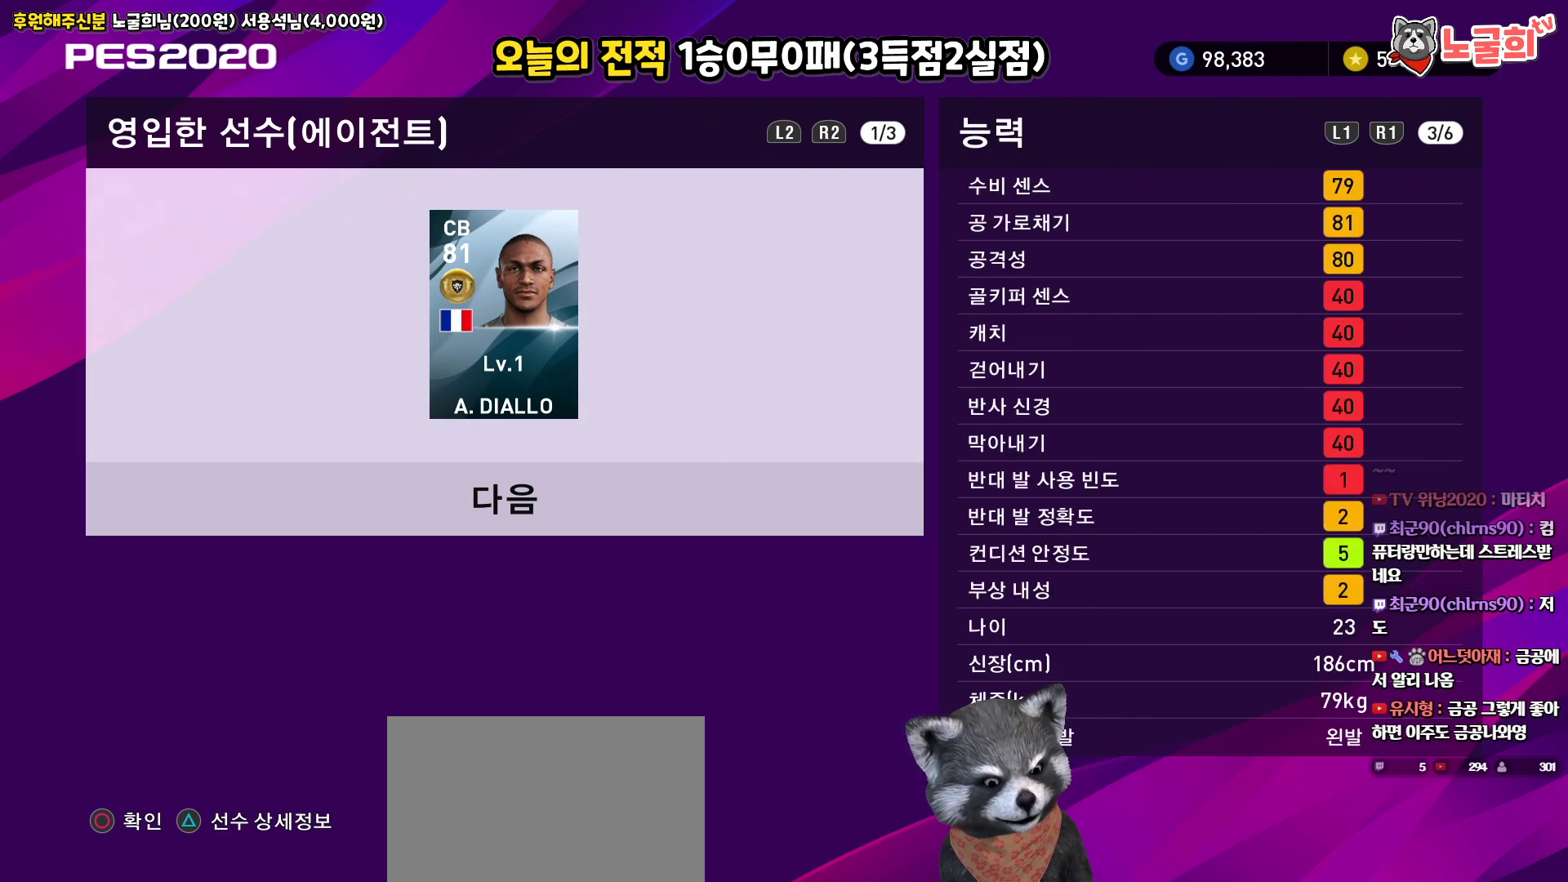
{"buttons": [], "left_stick": "center", "right_stick": "center", "events": [[67, "R1", "down"], [183, "R1", "up"]]}
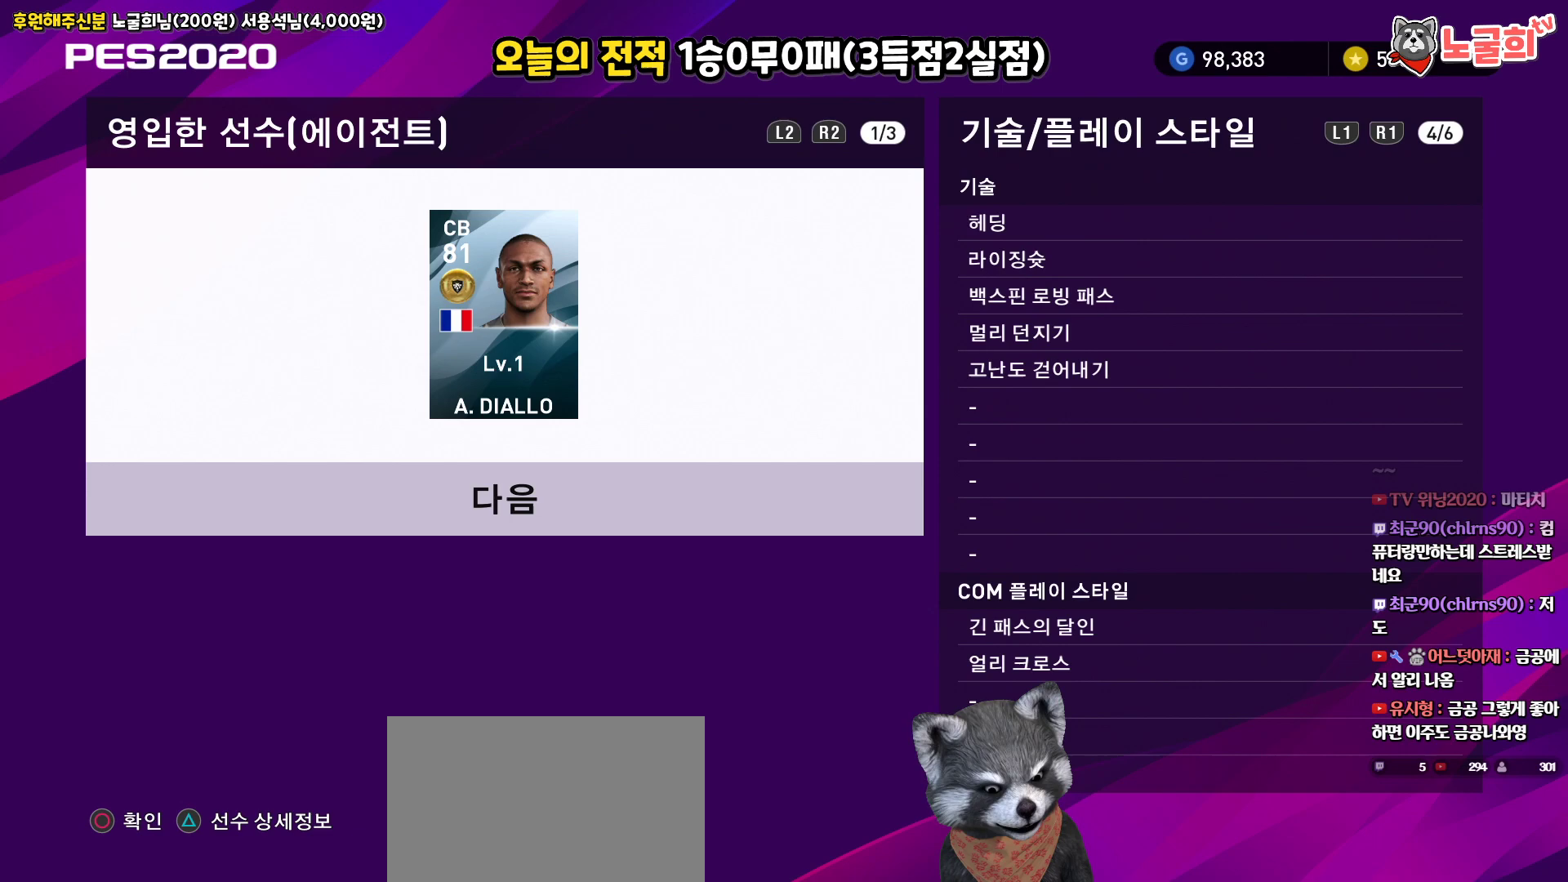
{"buttons": [], "left_stick": "center", "right_stick": "center", "events": [[167, "R1", "down"], [250, "R1", "up"], [367, "R1", "down"], [483, "R1", "up"]]}
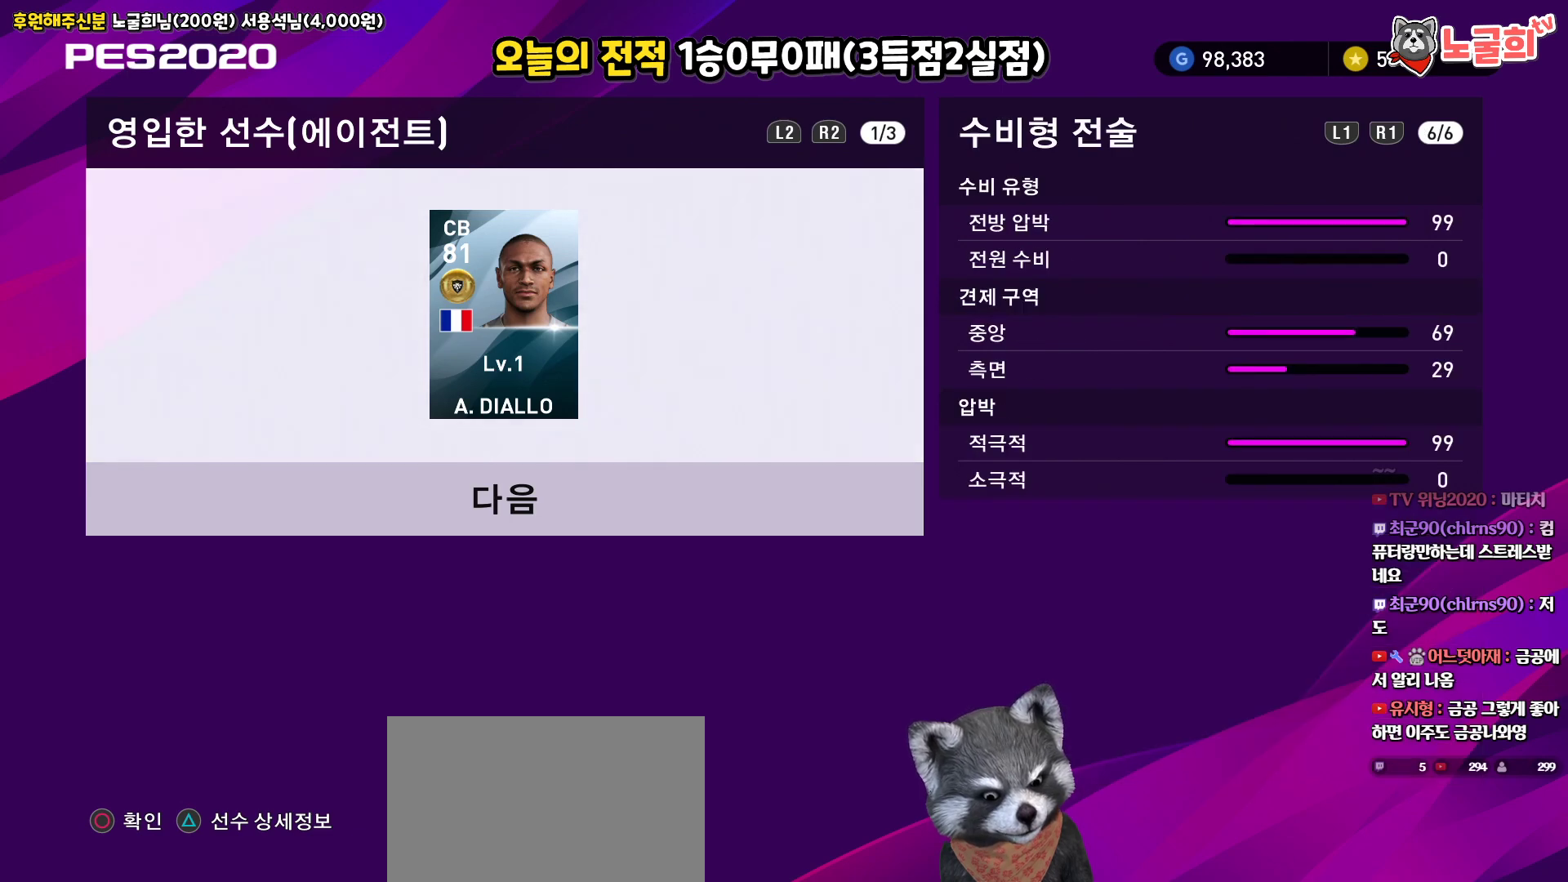
{"buttons": ["CIRCLE"], "left_stick": "center", "right_stick": "center", "events": [[433, "CIRCLE", "down"]]}
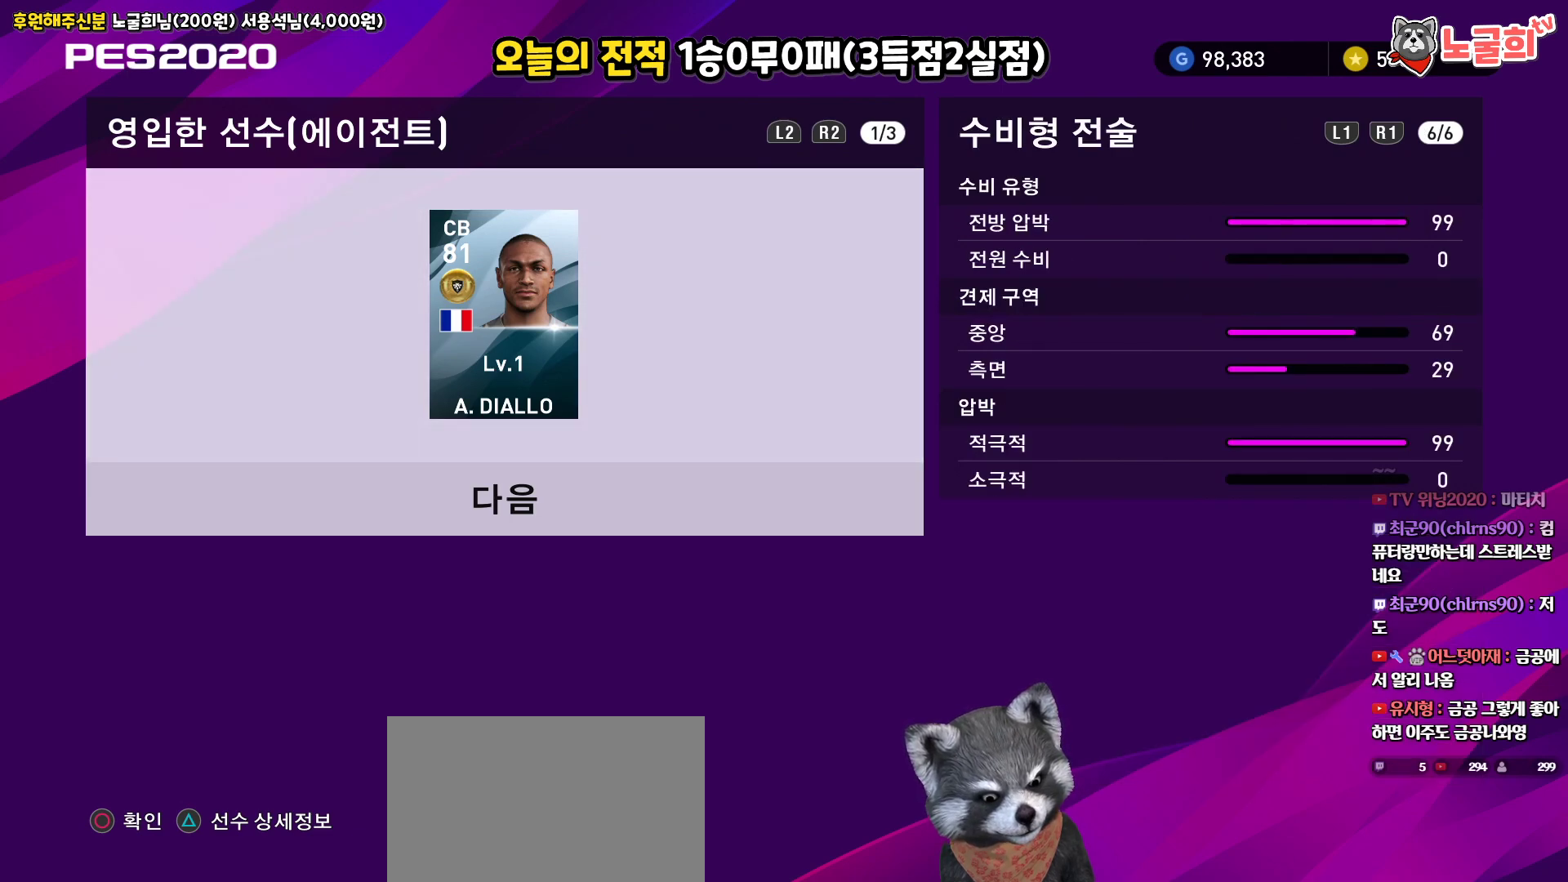
{"buttons": [], "left_stick": "center", "right_stick": "center", "events": [[67, "CIRCLE", "up"], [383, "DPAD_RIGHT", "down"], [450, "DPAD_RIGHT", "up"]]}
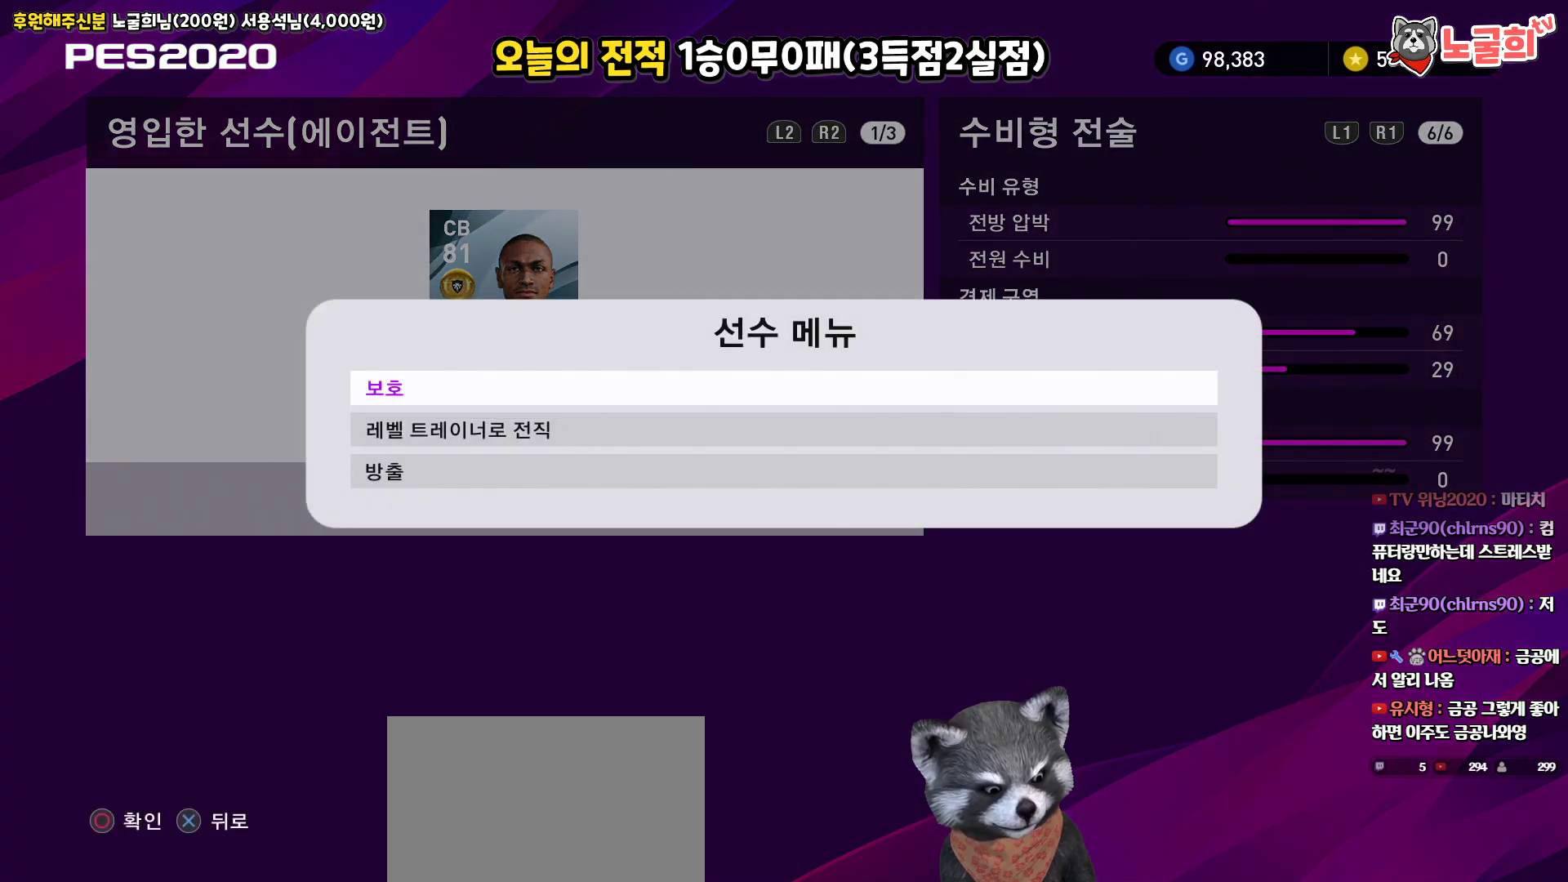
{"buttons": [], "left_stick": "center", "right_stick": "center", "events": [[150, "CIRCLE", "down"], [283, "CIRCLE", "up"]]}
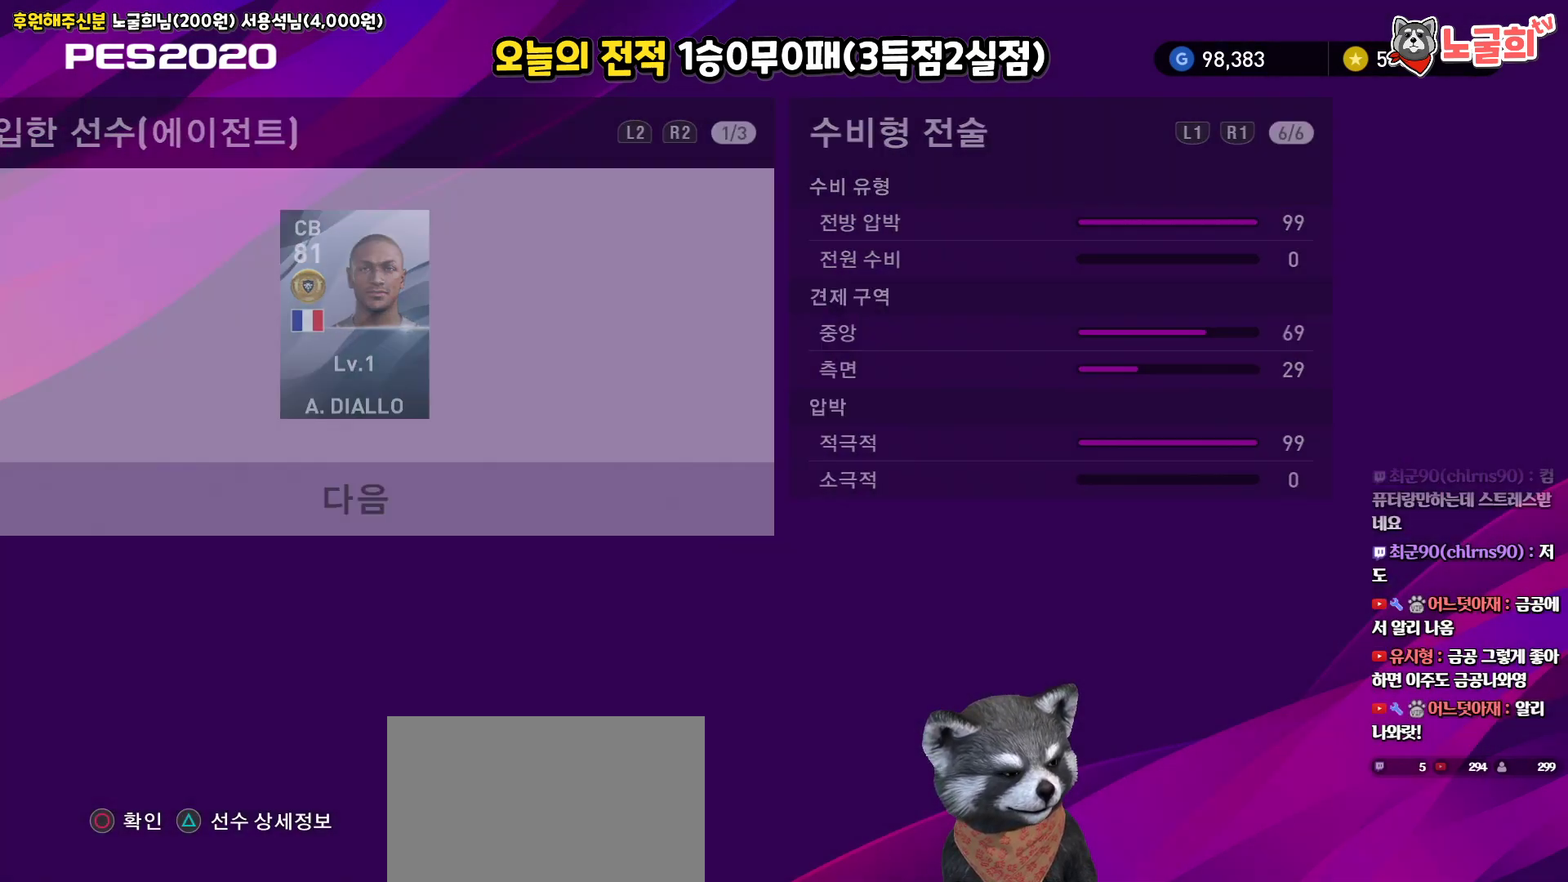
{"buttons": [], "left_stick": "center", "right_stick": "center", "events": []}
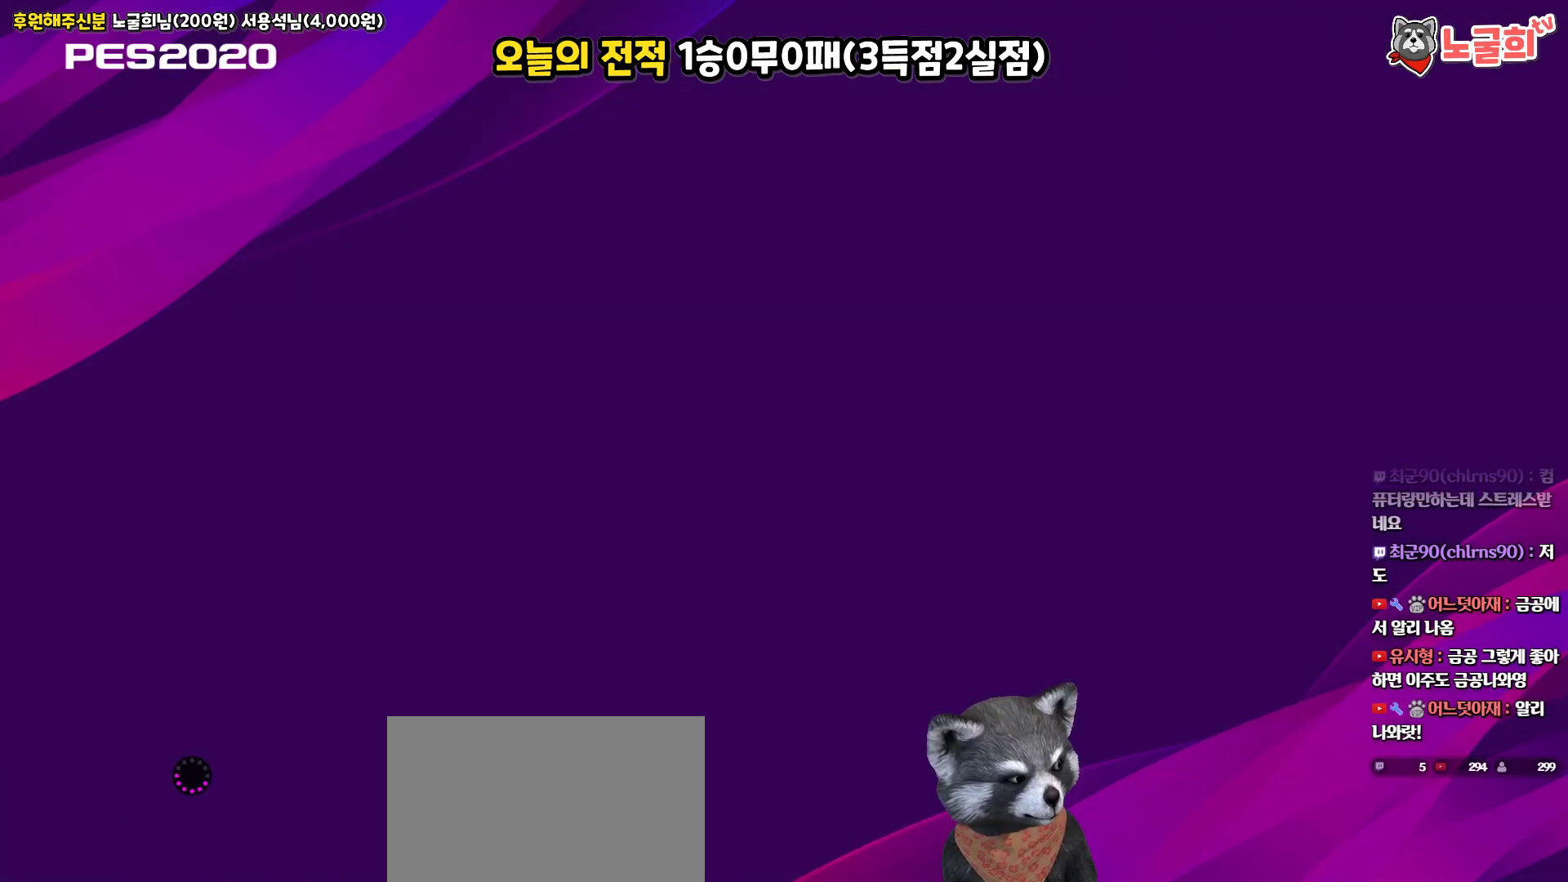
{"buttons": [], "left_stick": "center", "right_stick": "center", "events": []}
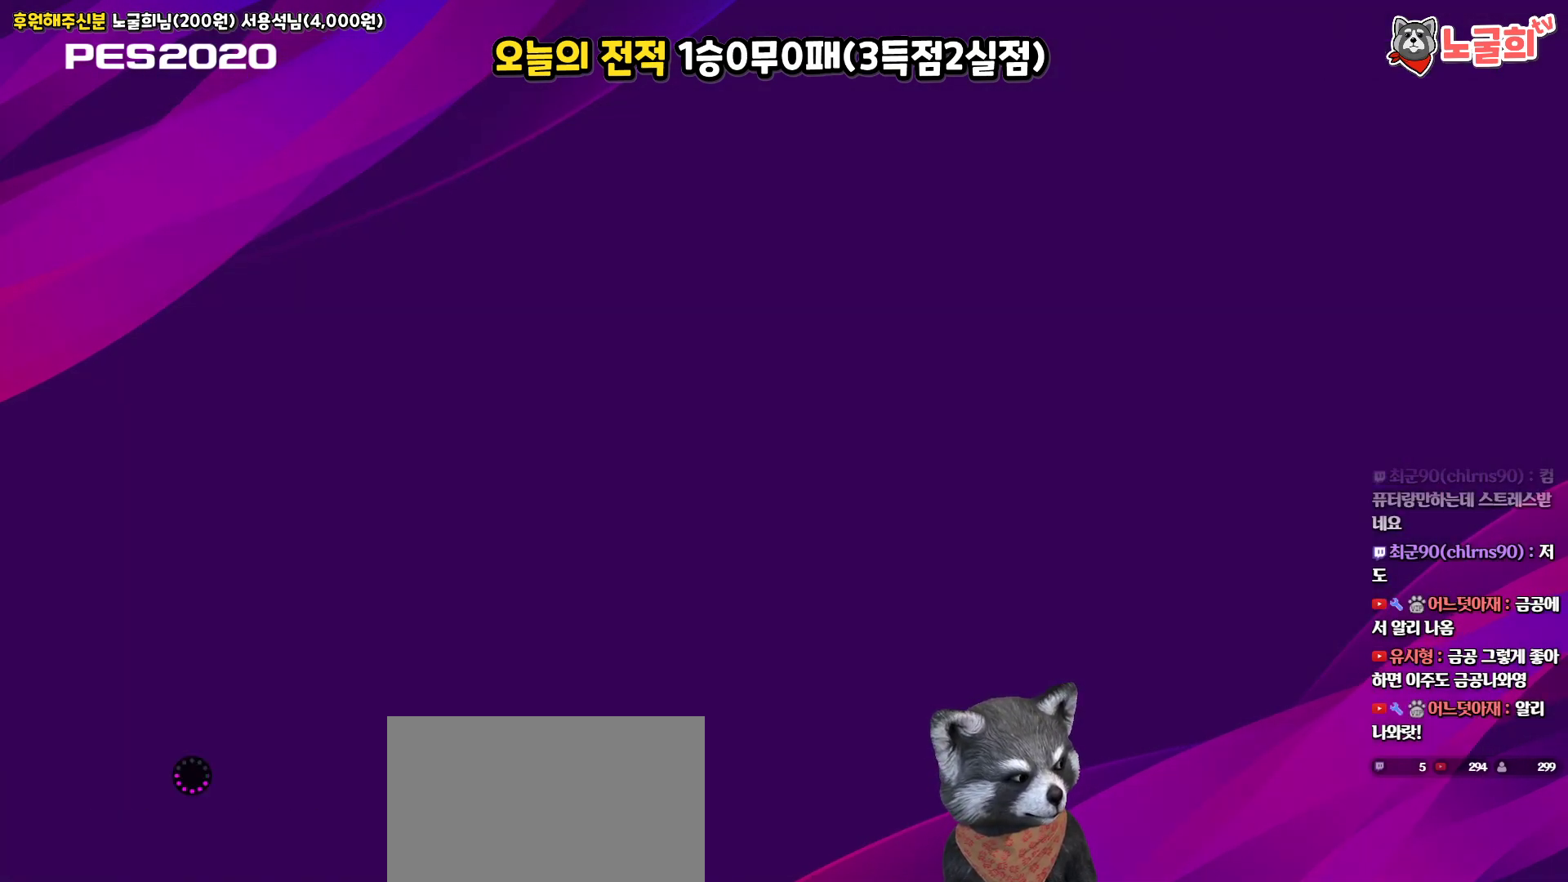
{"buttons": [], "left_stick": "center", "right_stick": "center", "events": []}
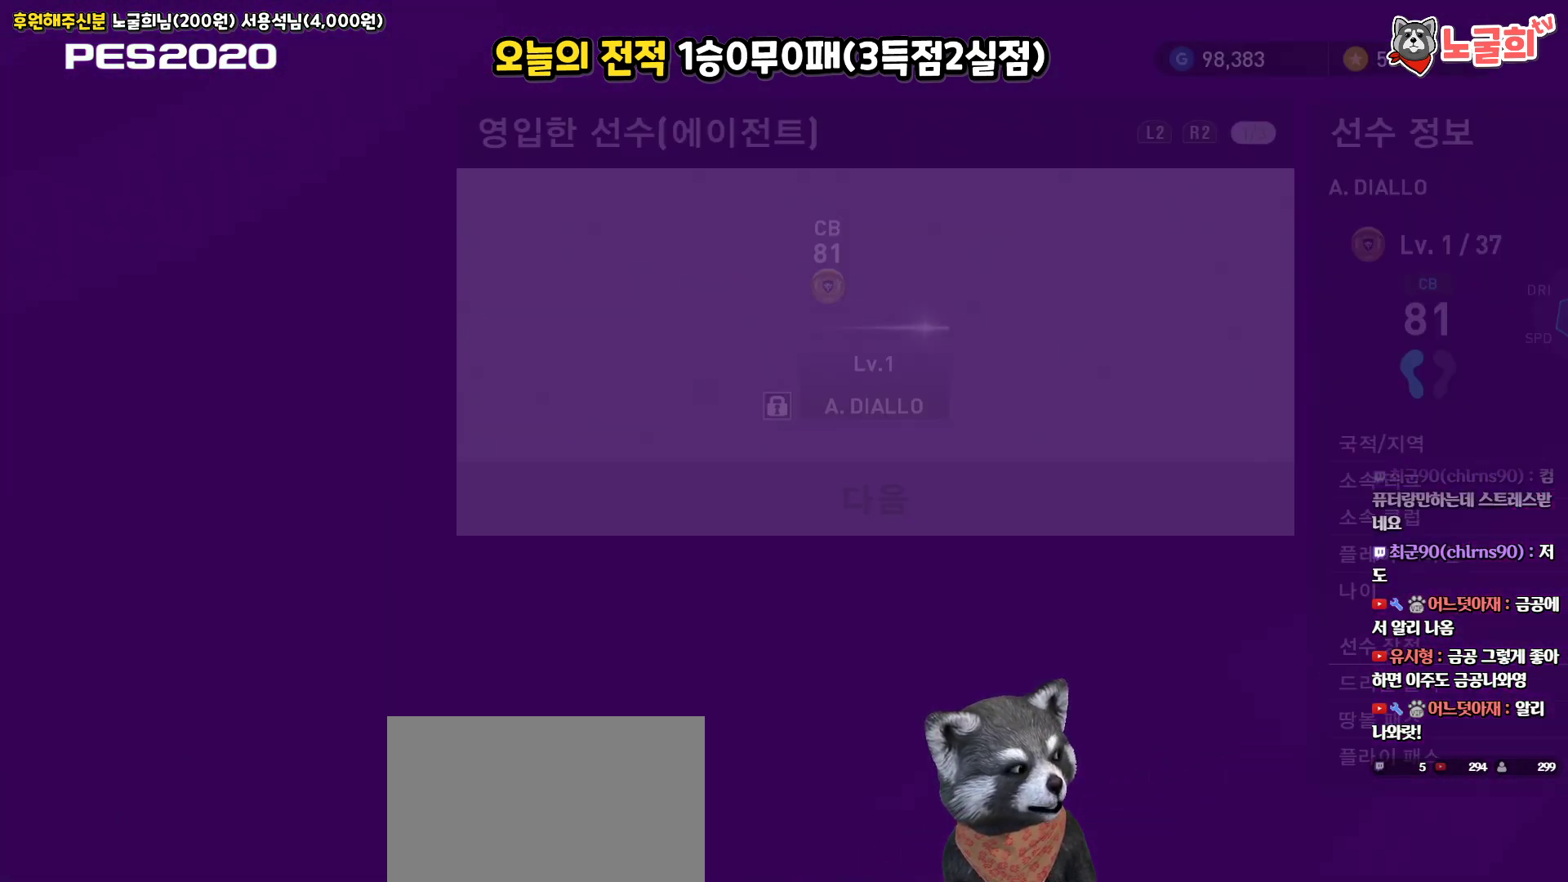
{"buttons": ["DPAD_DOWN"], "left_stick": "center", "right_stick": "center", "events": [[483, "DPAD_DOWN", "down"]]}
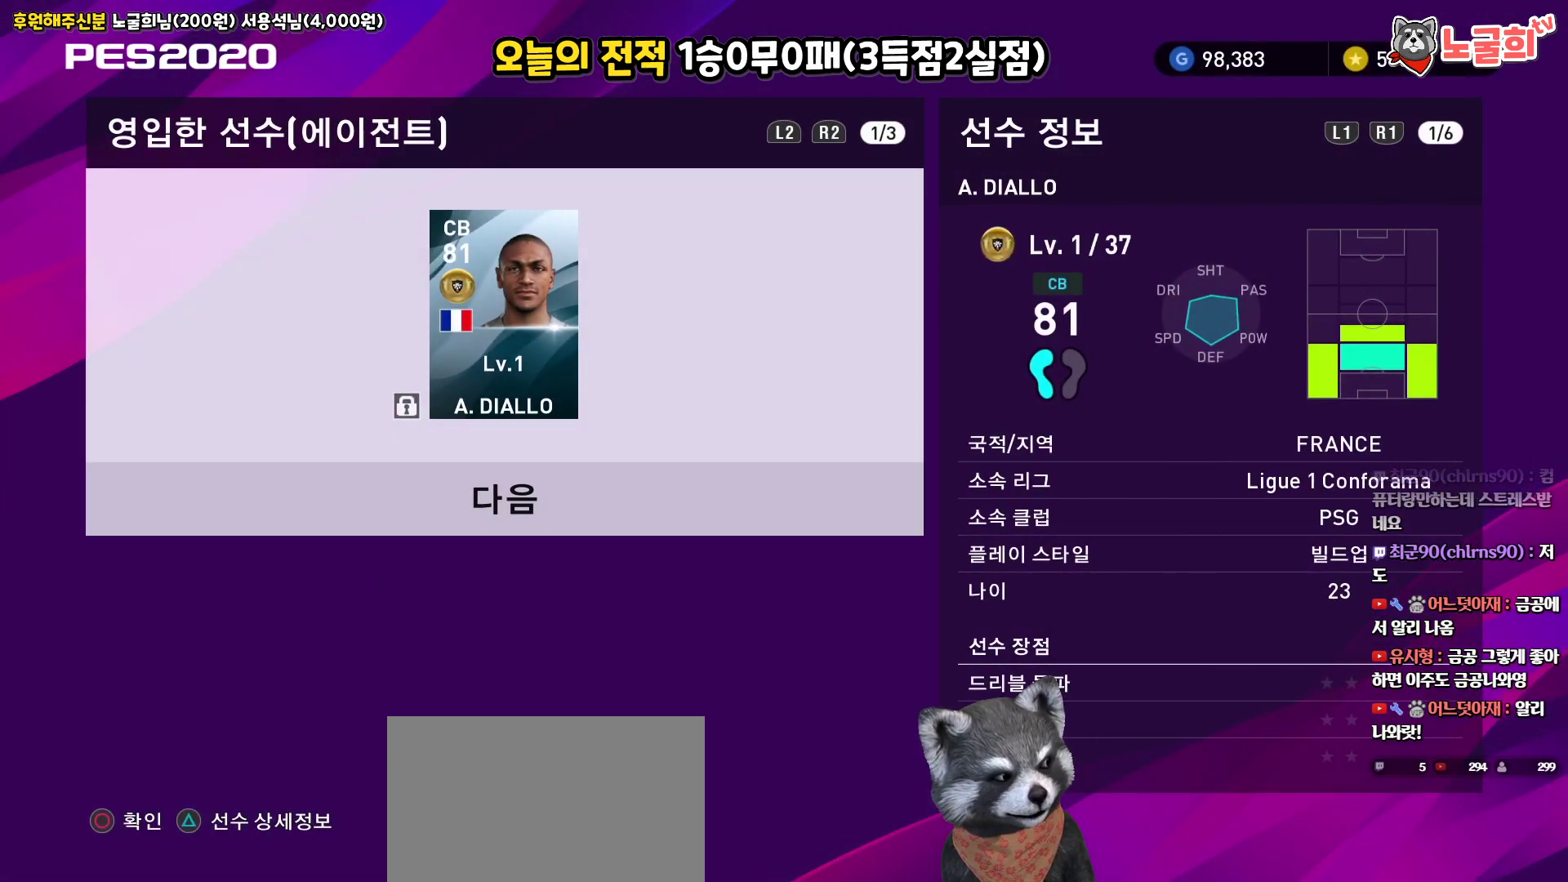
{"buttons": [], "left_stick": "center", "right_stick": "center", "events": [[83, "DPAD_DOWN", "up"], [217, "CIRCLE", "down"], [333, "CIRCLE", "up"]]}
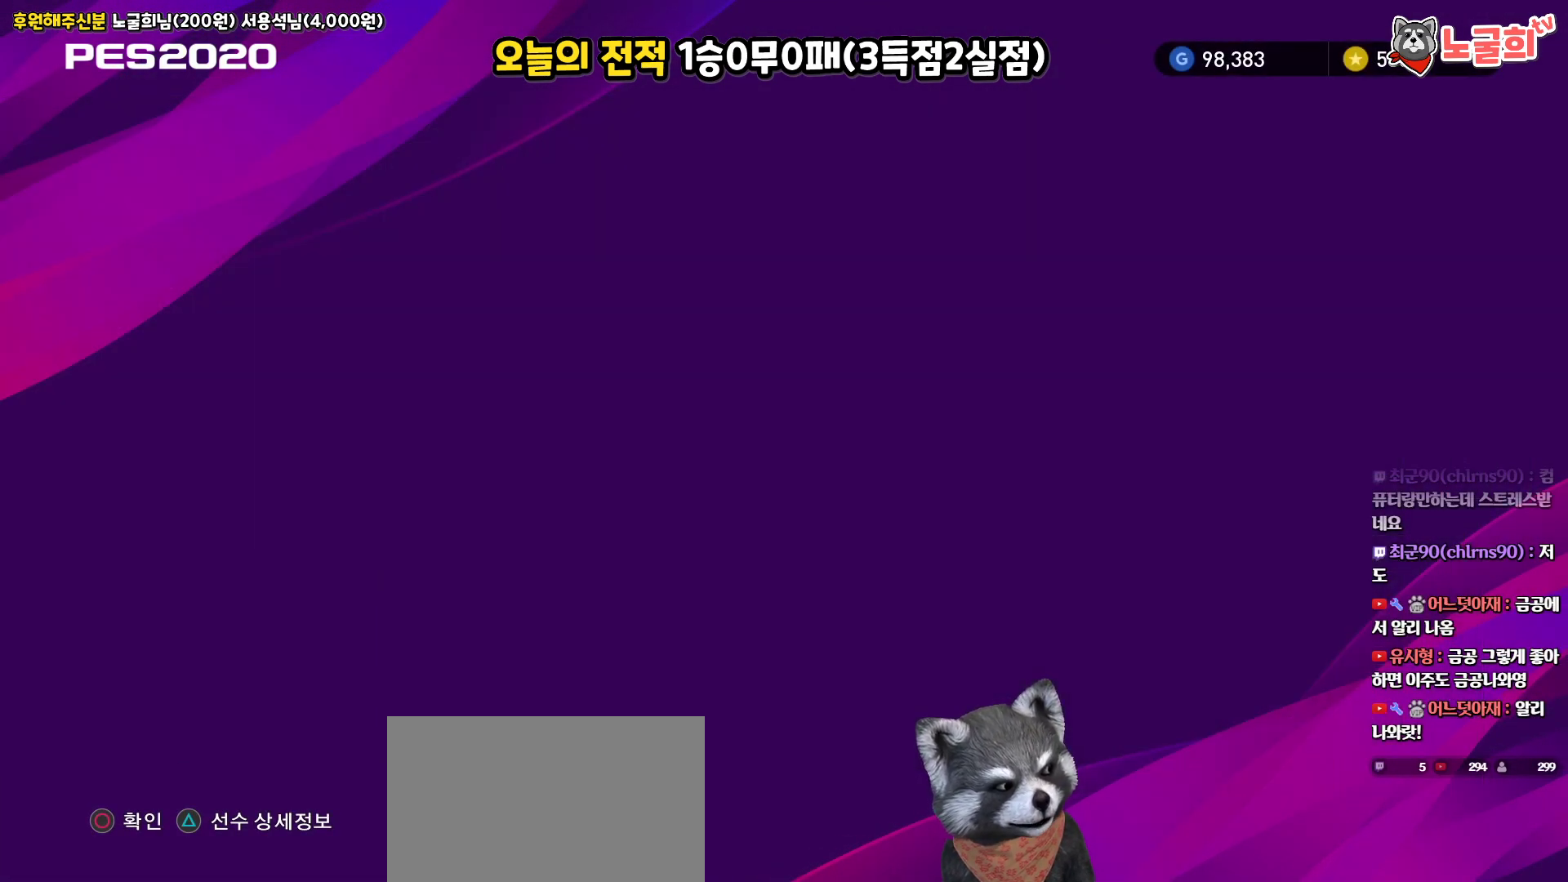
{"buttons": [], "left_stick": "center", "right_stick": "center", "events": []}
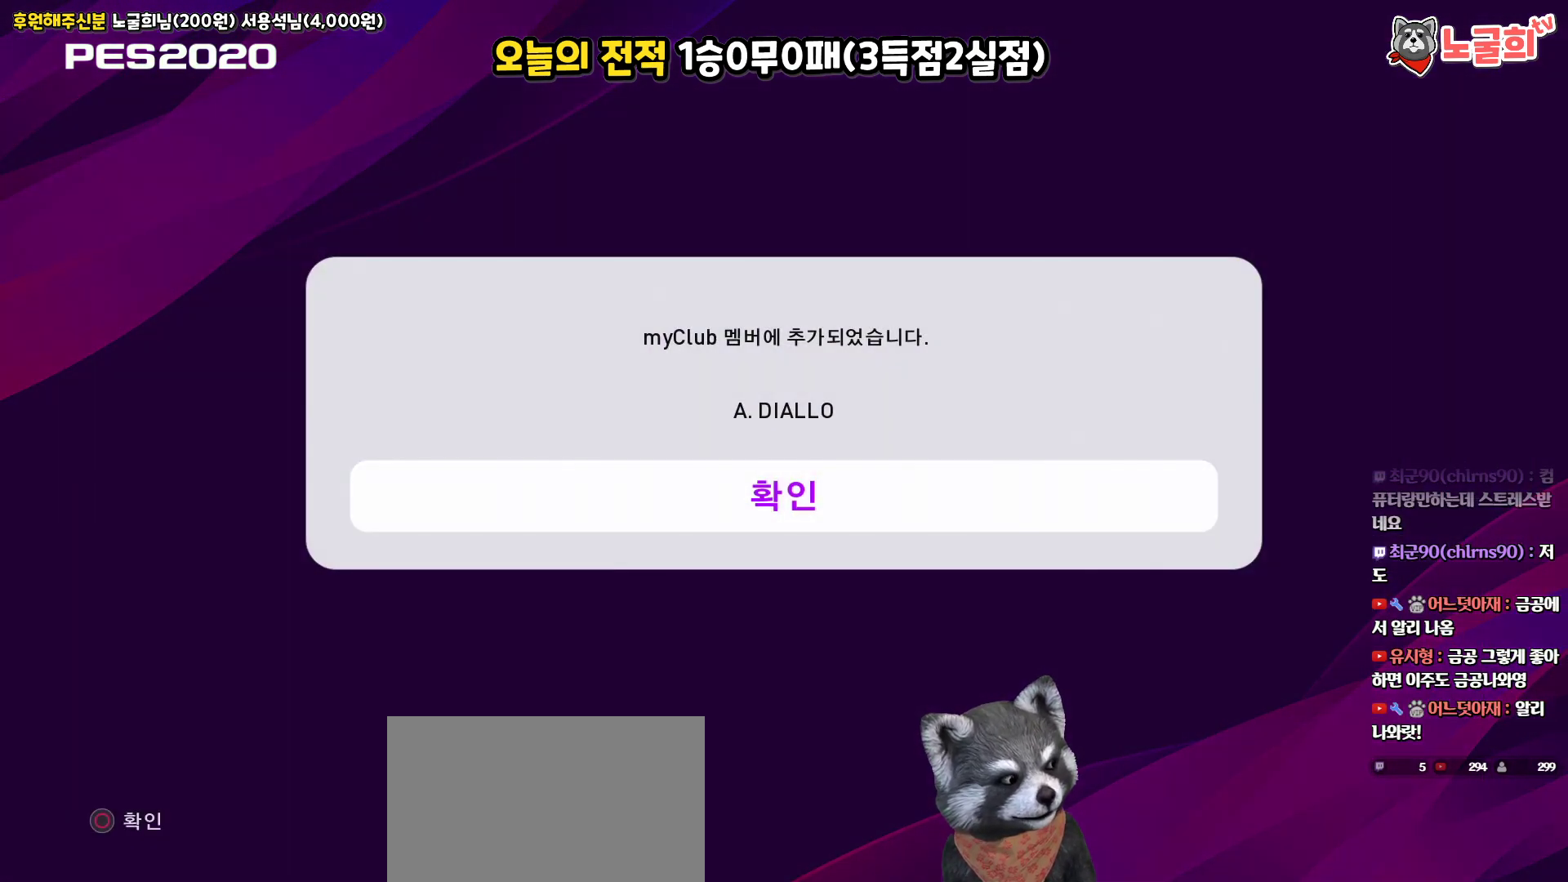
{"buttons": [], "left_stick": "center", "right_stick": "center", "events": [[117, "CIRCLE", "down"], [250, "CIRCLE", "up"]]}
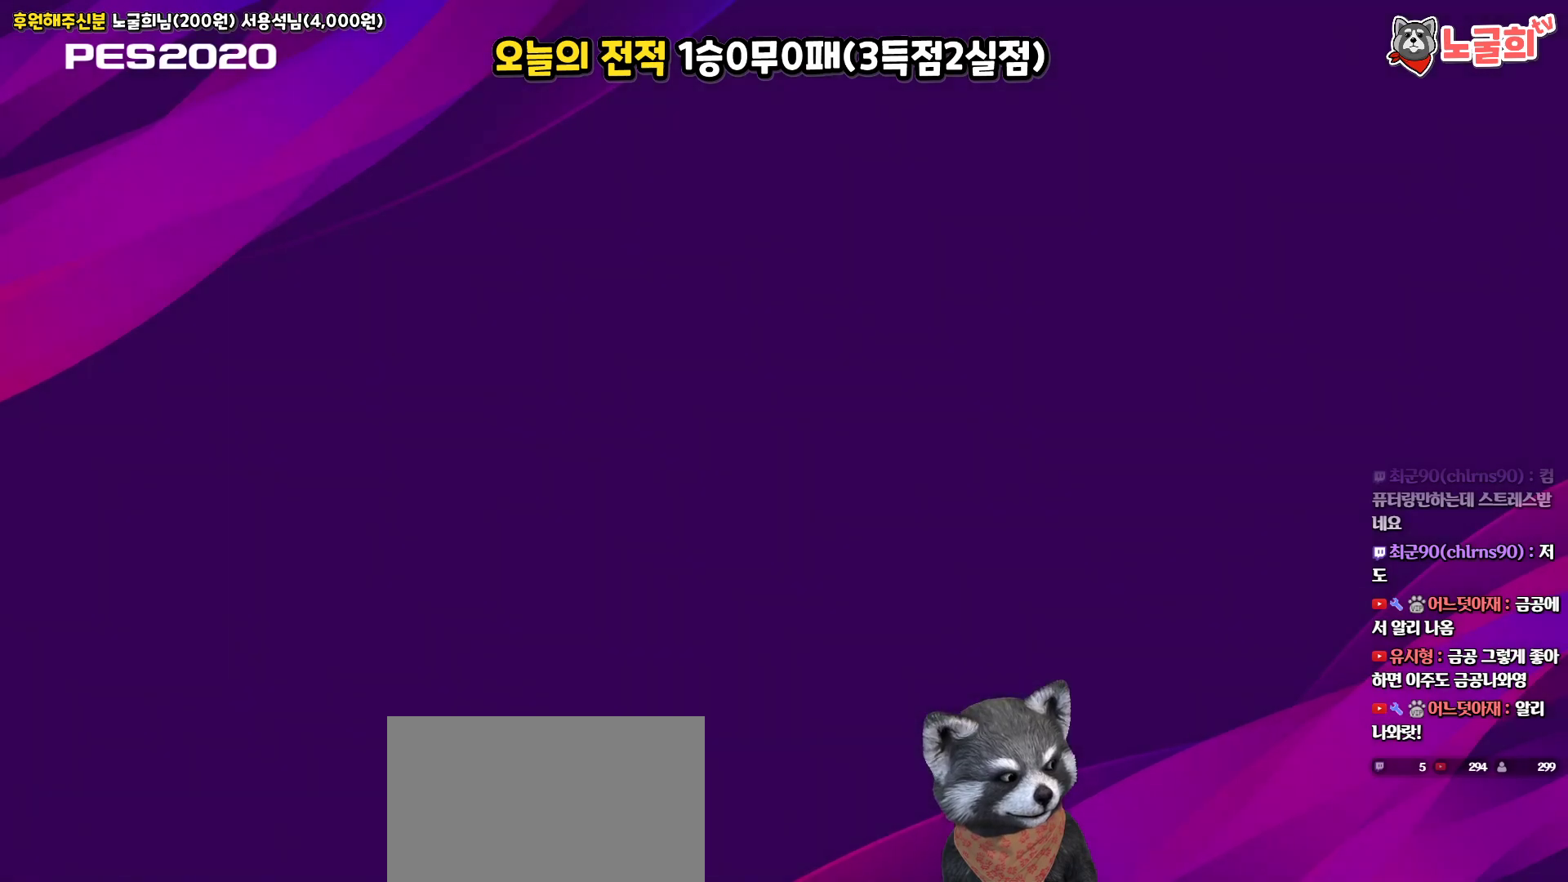
{"buttons": [], "left_stick": "center", "right_stick": "center", "events": []}
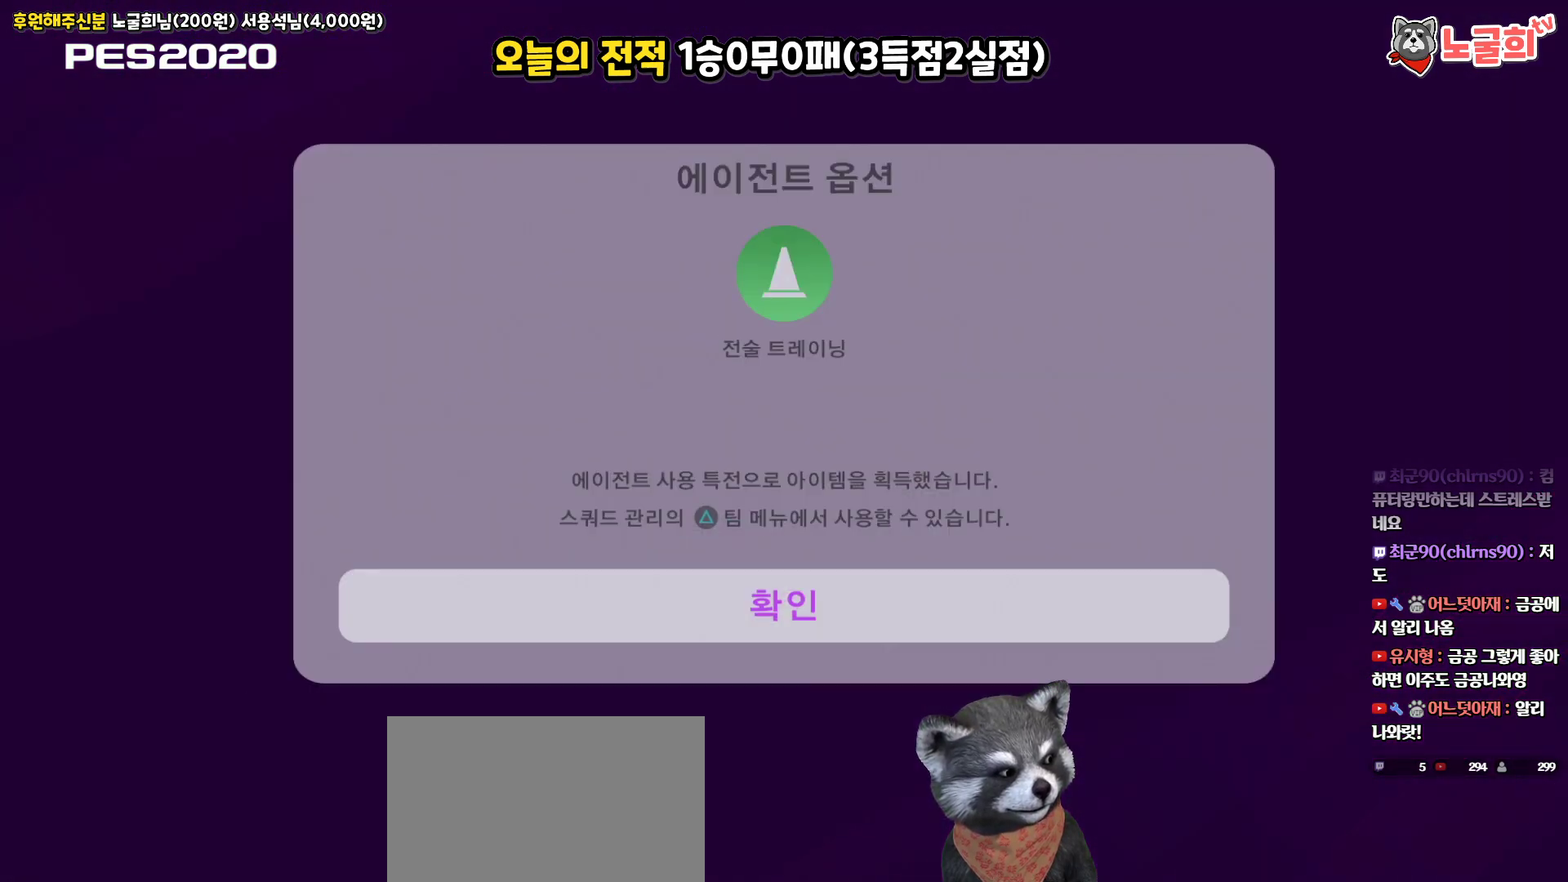
{"buttons": [], "left_stick": "center", "right_stick": "center", "events": [[367, "CIRCLE", "down"], [500, "CIRCLE", "up"]]}
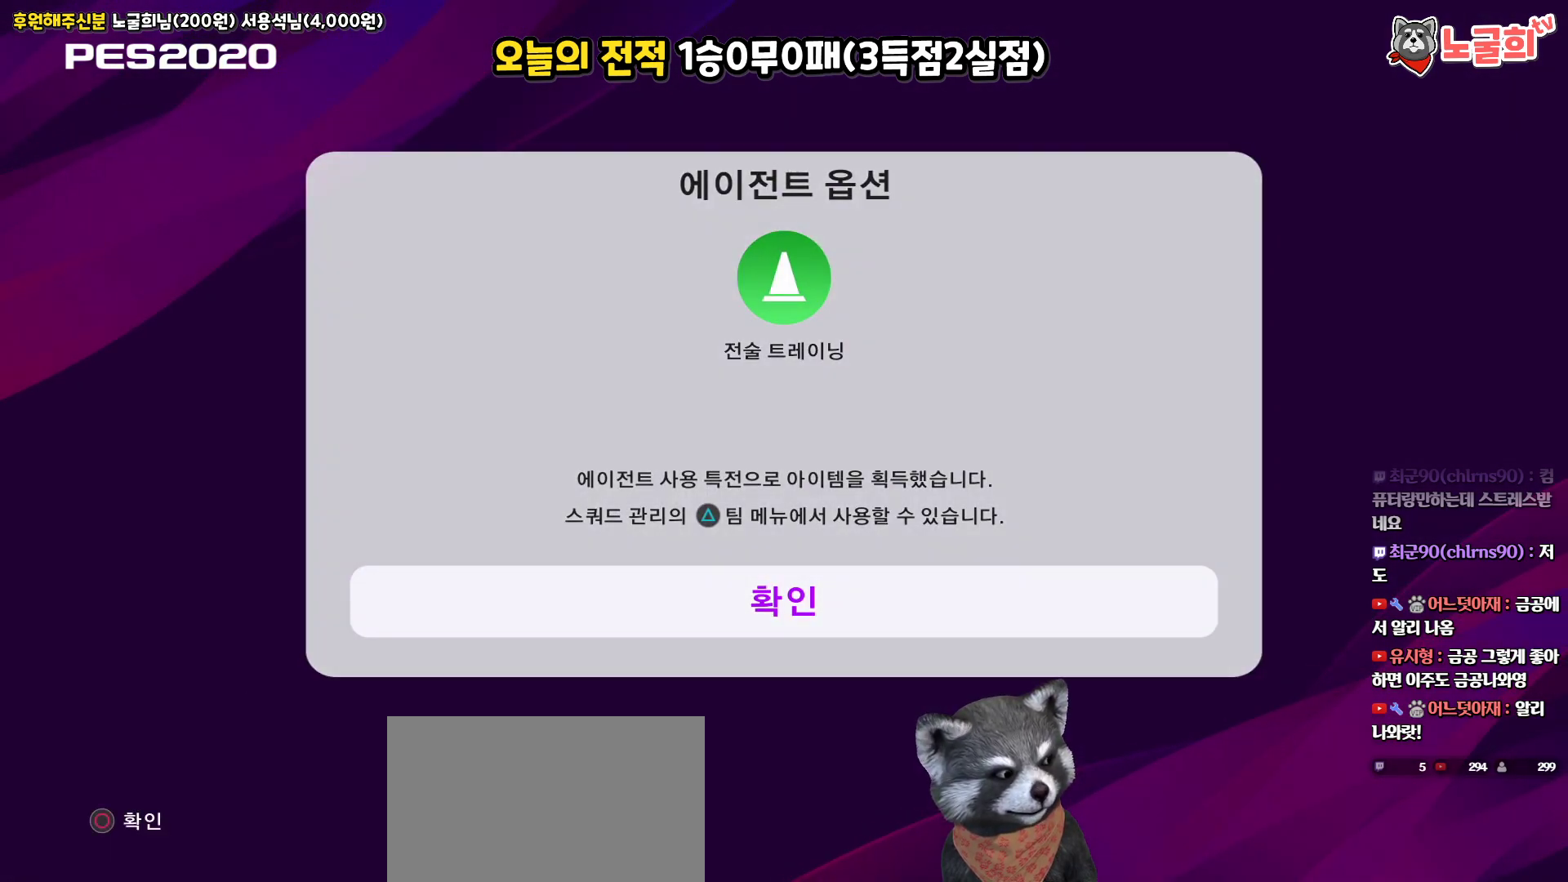
{"buttons": [], "left_stick": "center", "right_stick": "center", "events": []}
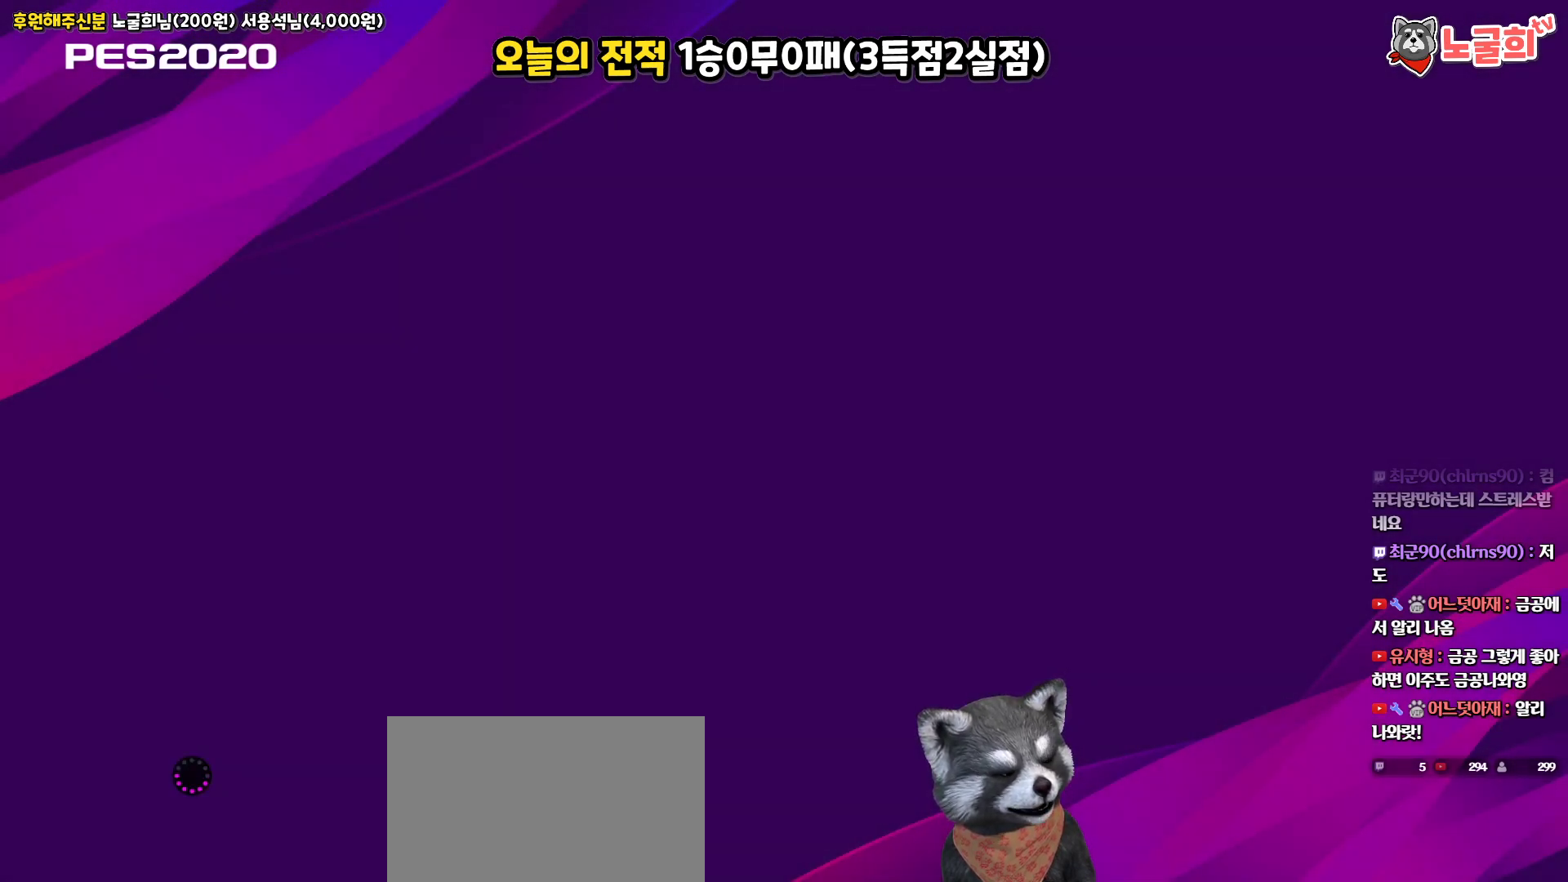
{"buttons": [], "left_stick": "center", "right_stick": "center", "events": []}
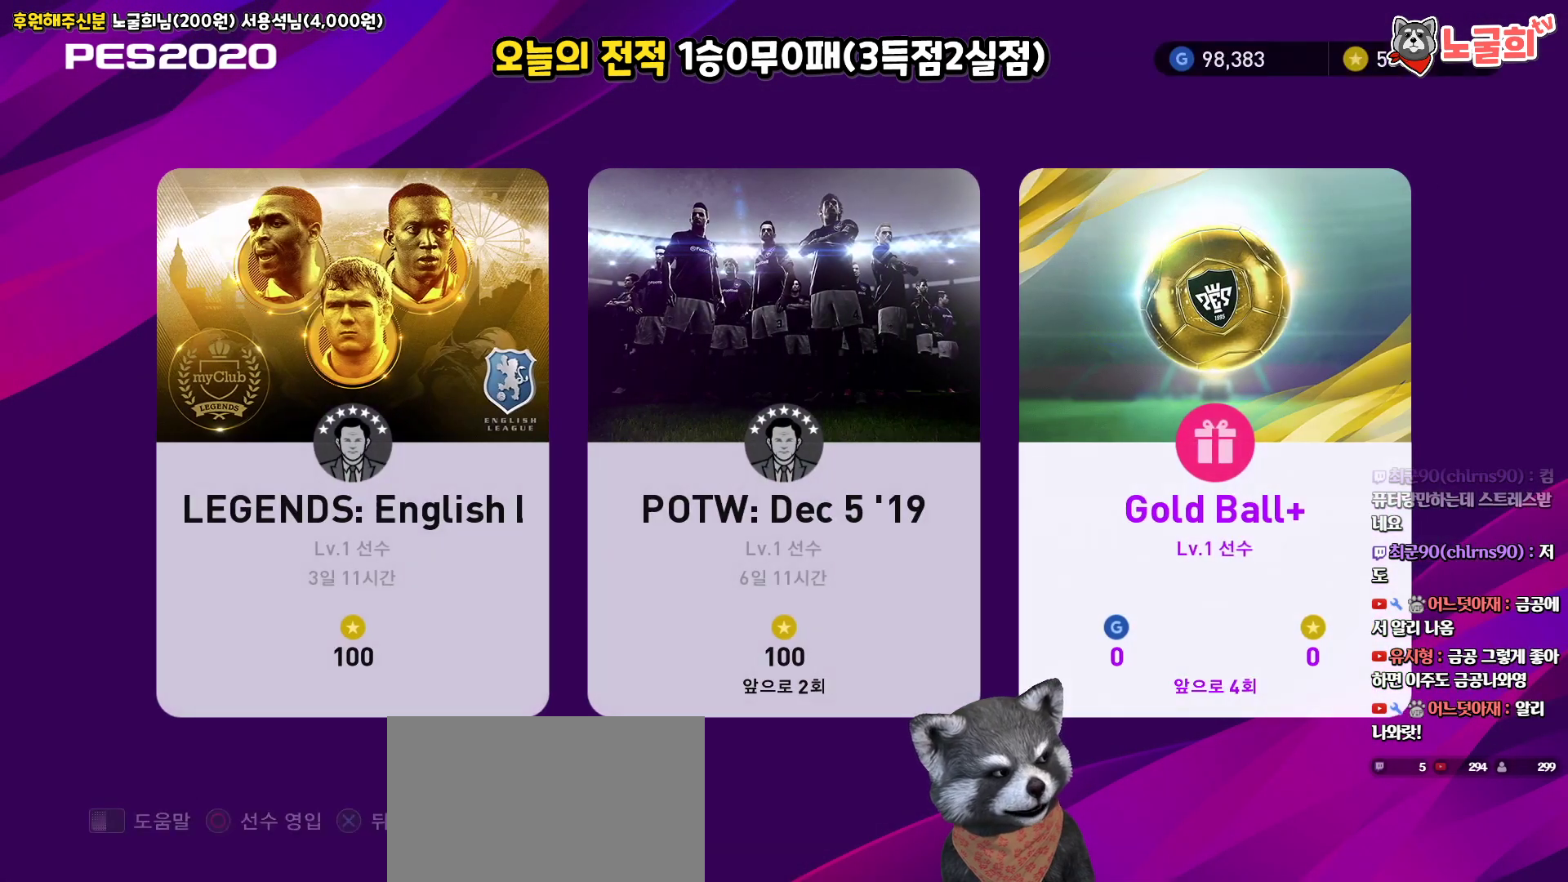
{"buttons": [], "left_stick": "center", "right_stick": "center", "events": [[283, "DPAD_RIGHT", "down"], [417, "DPAD_RIGHT", "up"]]}
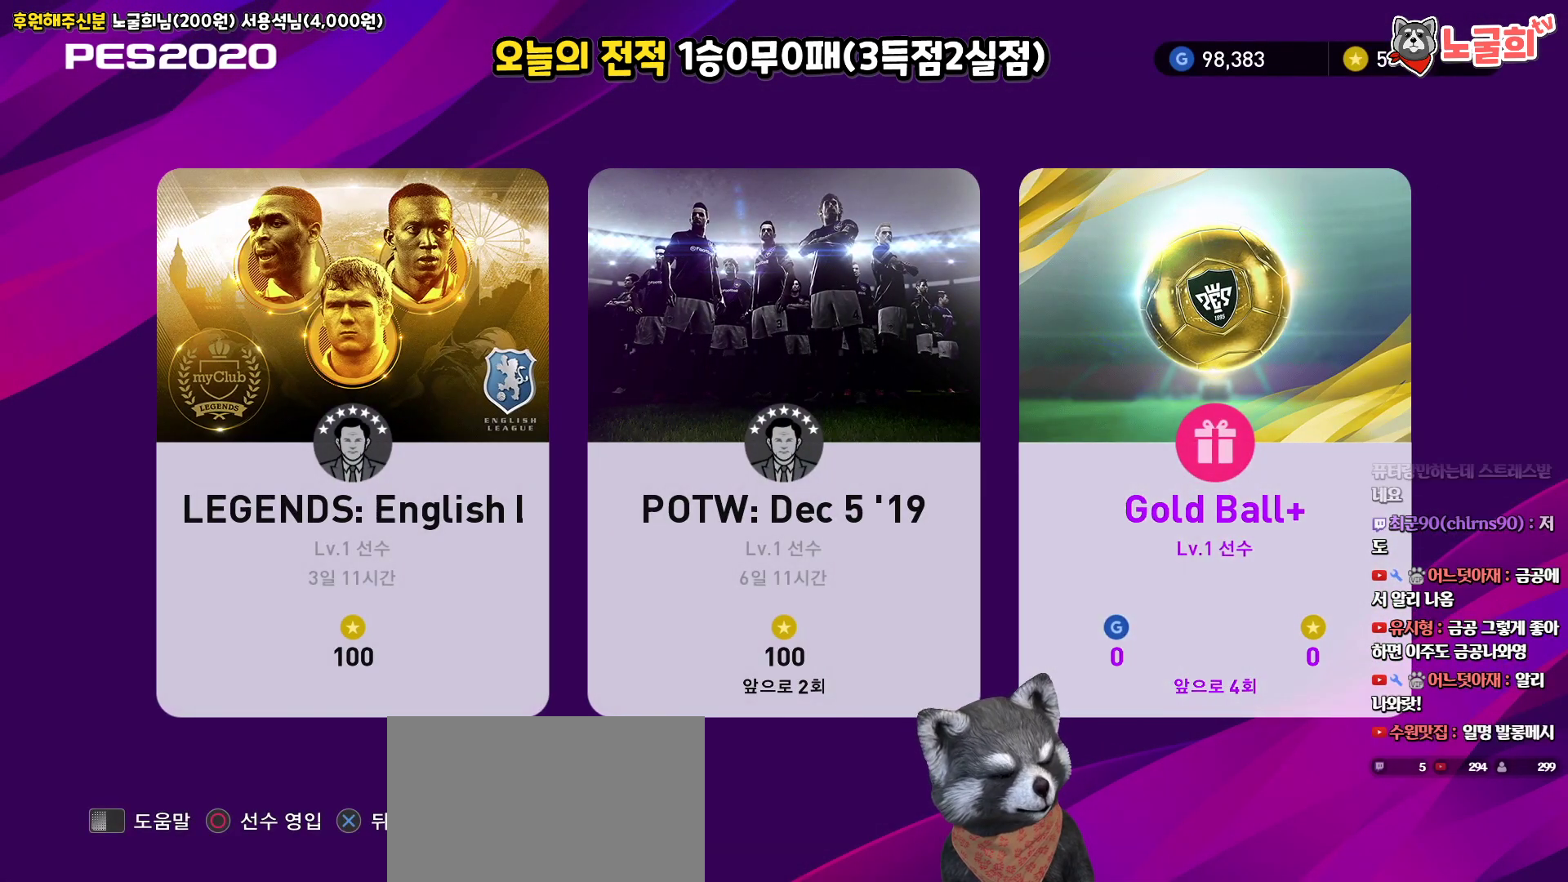
{"buttons": [], "left_stick": "center", "right_stick": "center", "events": [[100, "DPAD_LEFT", "down"], [217, "DPAD_LEFT", "up"]]}
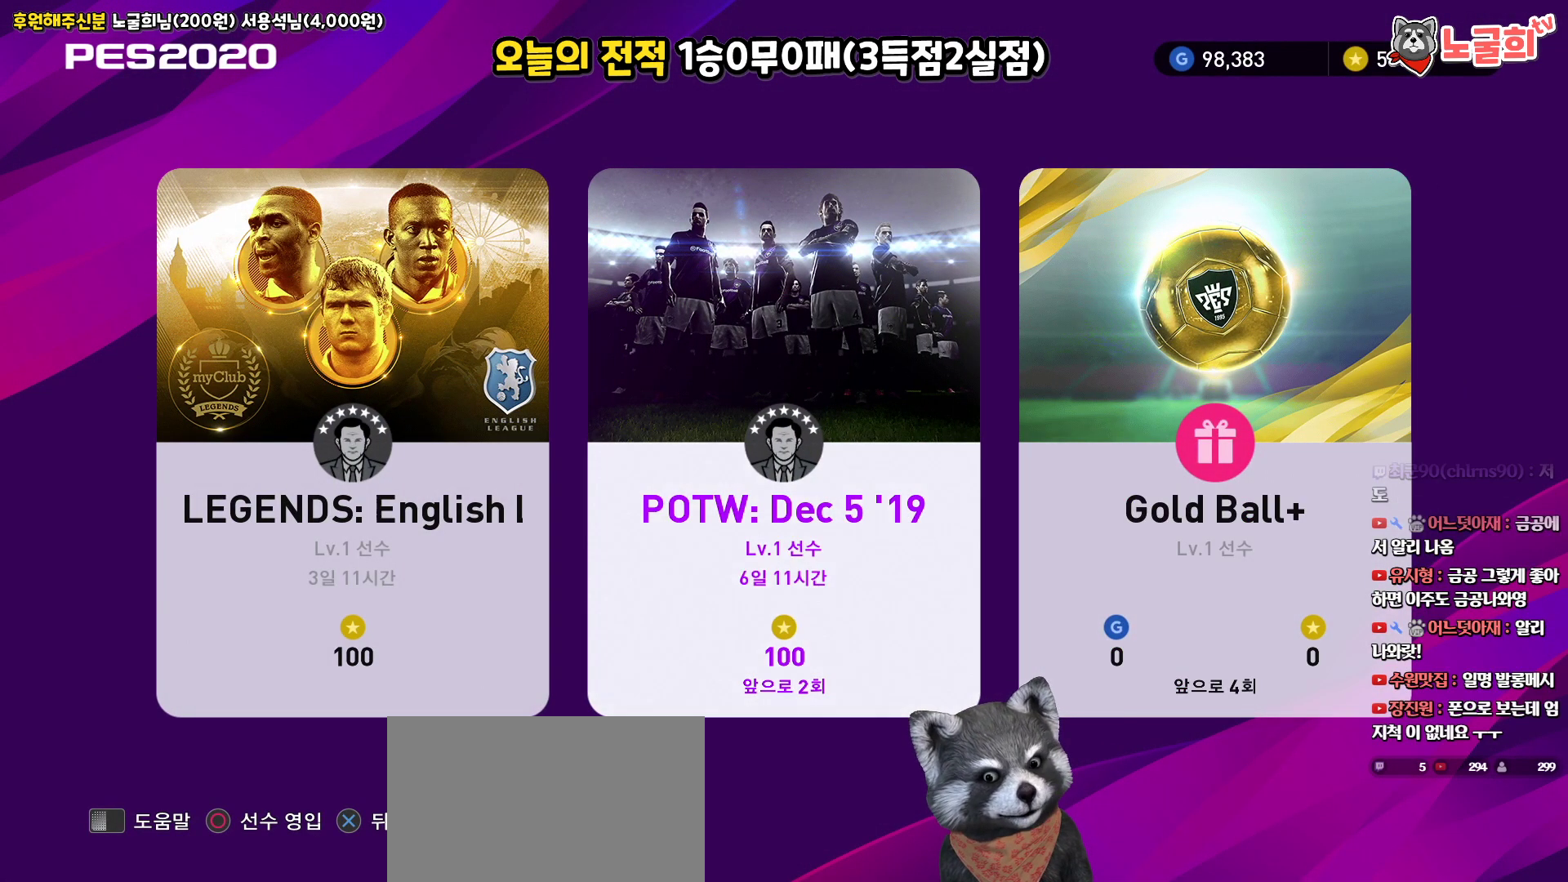
{"buttons": [], "left_stick": "center", "right_stick": "center", "events": [[50, "DPAD_RIGHT", "down"], [150, "DPAD_RIGHT", "up"], [350, "DPAD_LEFT", "down"], [417, "DPAD_LEFT", "up"]]}
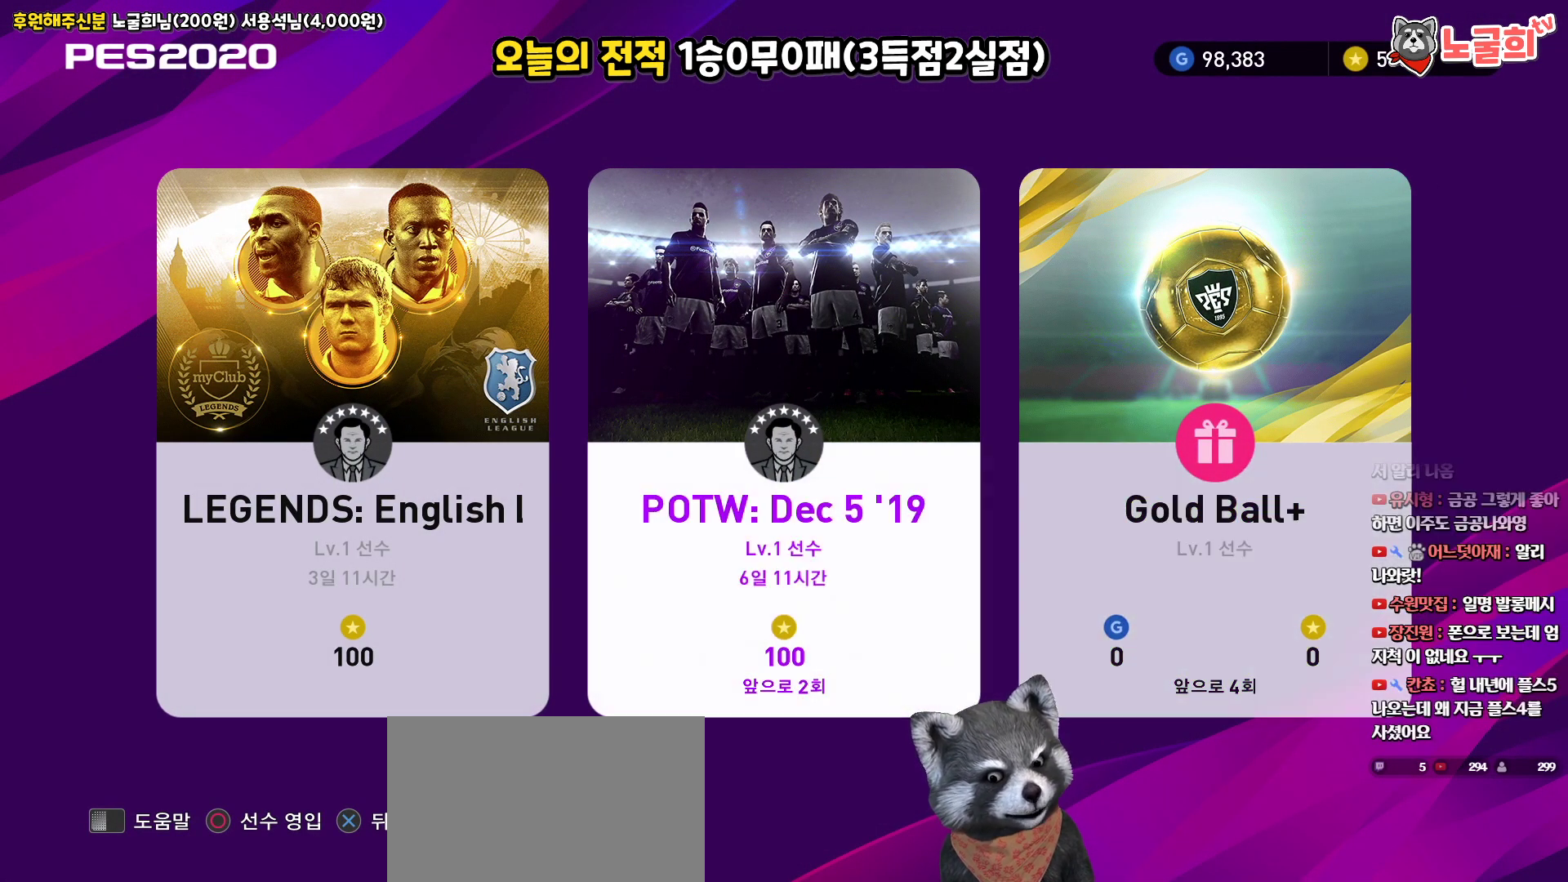
{"buttons": [], "left_stick": "center", "right_stick": "center", "events": [[67, "DPAD_RIGHT", "down"], [167, "DPAD_RIGHT", "up"], [267, "CIRCLE", "down"], [383, "CIRCLE", "up"]]}
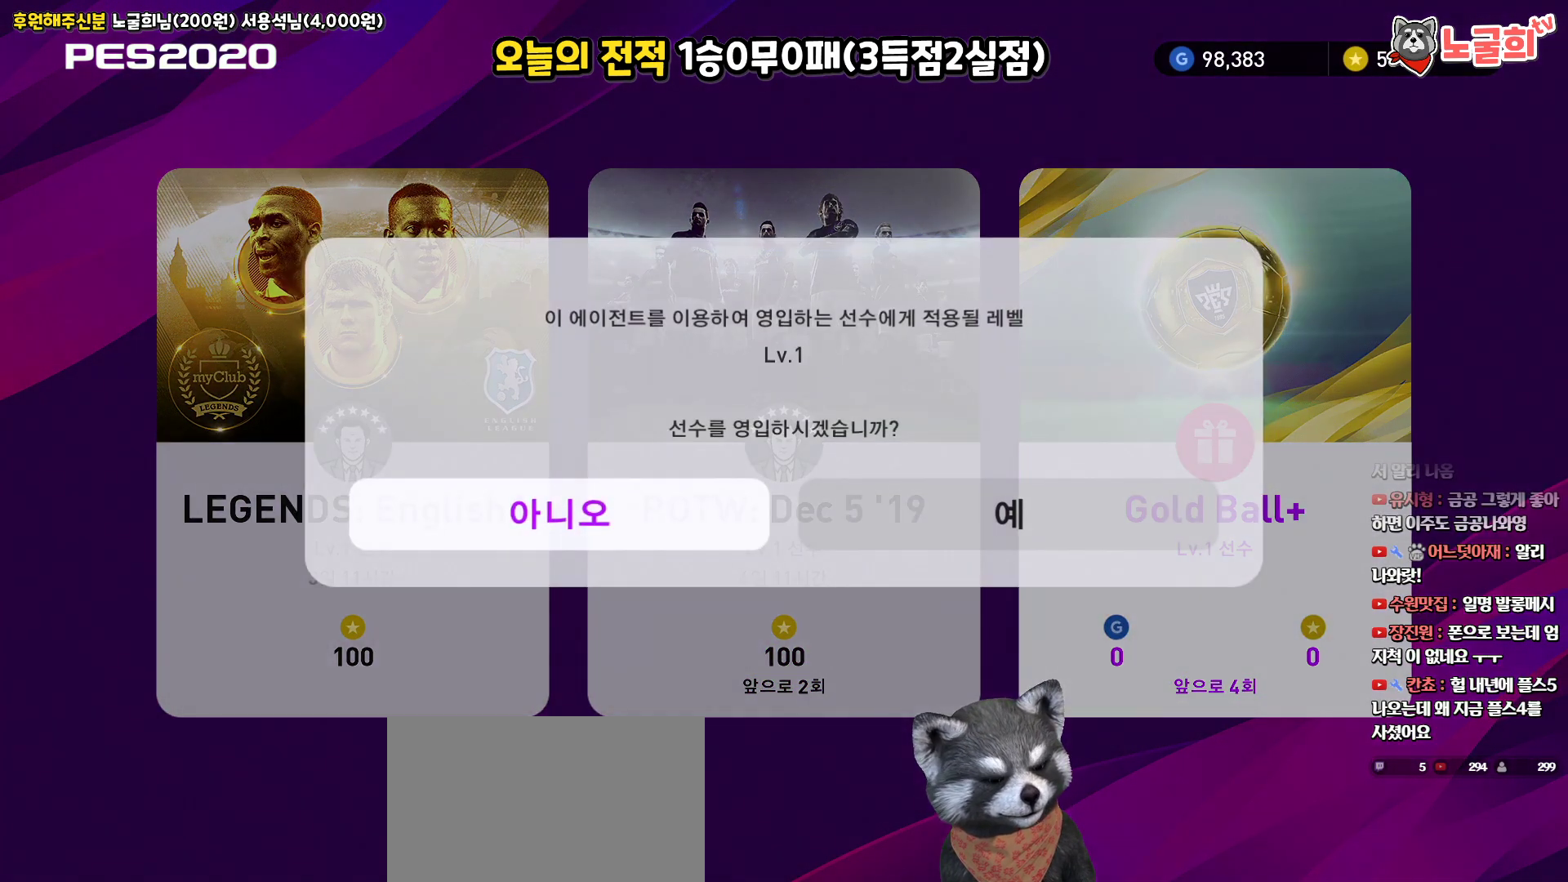
{"buttons": [], "left_stick": "center", "right_stick": "center", "events": [[333, "CIRCLE", "down"], [483, "CIRCLE", "up"]]}
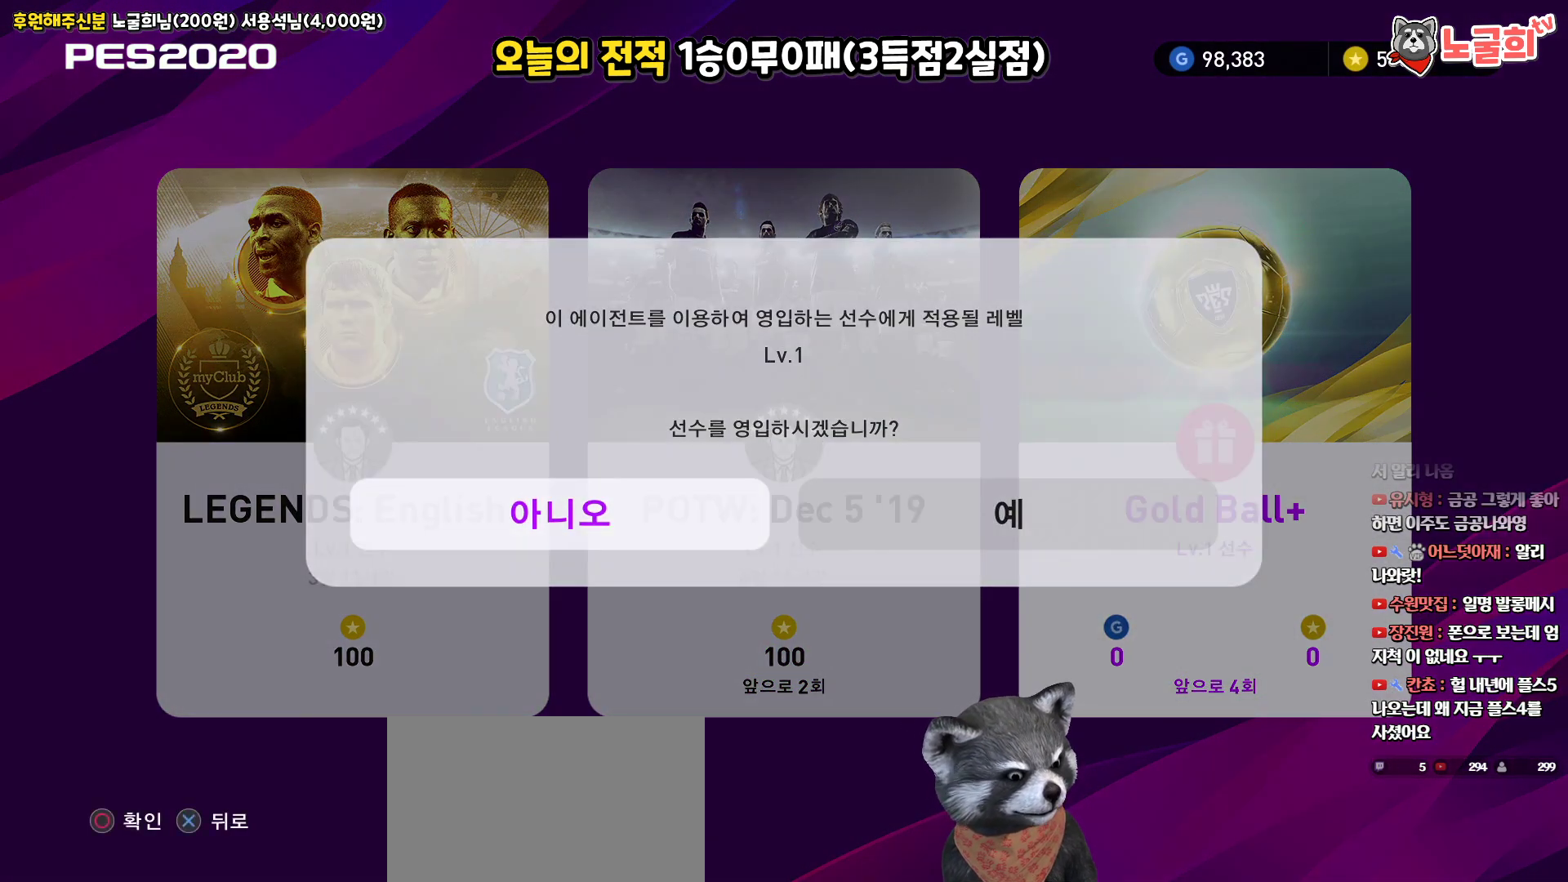
{"buttons": ["CIRCLE"], "left_stick": "center", "right_stick": "center", "events": [[400, "CIRCLE", "down"]]}
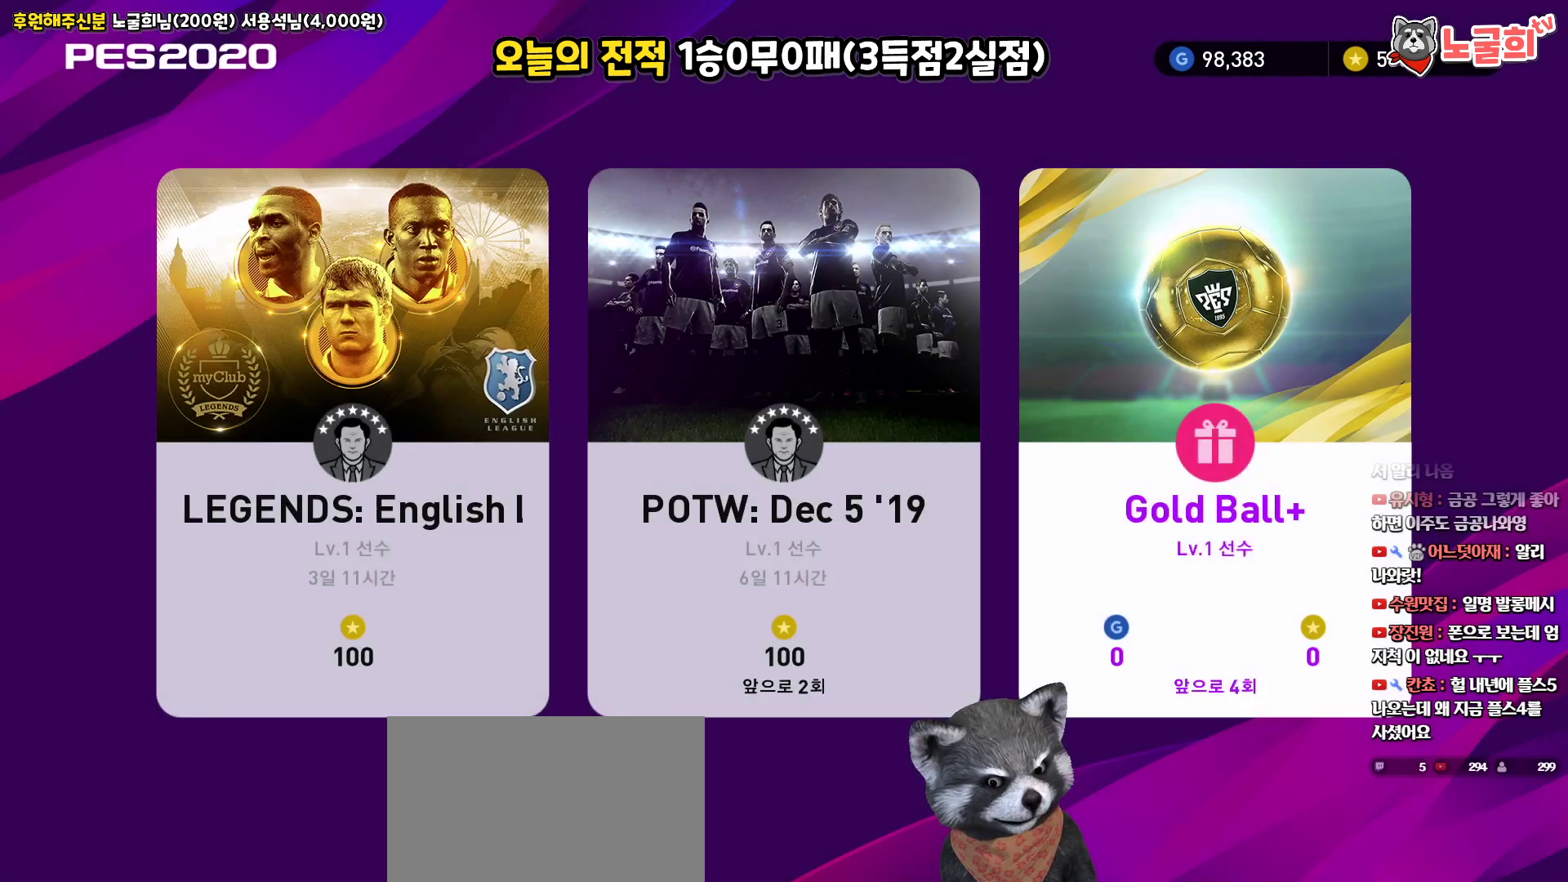
{"buttons": ["DPAD_LEFT"], "left_stick": "center", "right_stick": "center", "events": [[17, "CIRCLE", "up"], [233, "DPAD_RIGHT", "down"], [350, "DPAD_RIGHT", "up"], [467, "DPAD_LEFT", "down"]]}
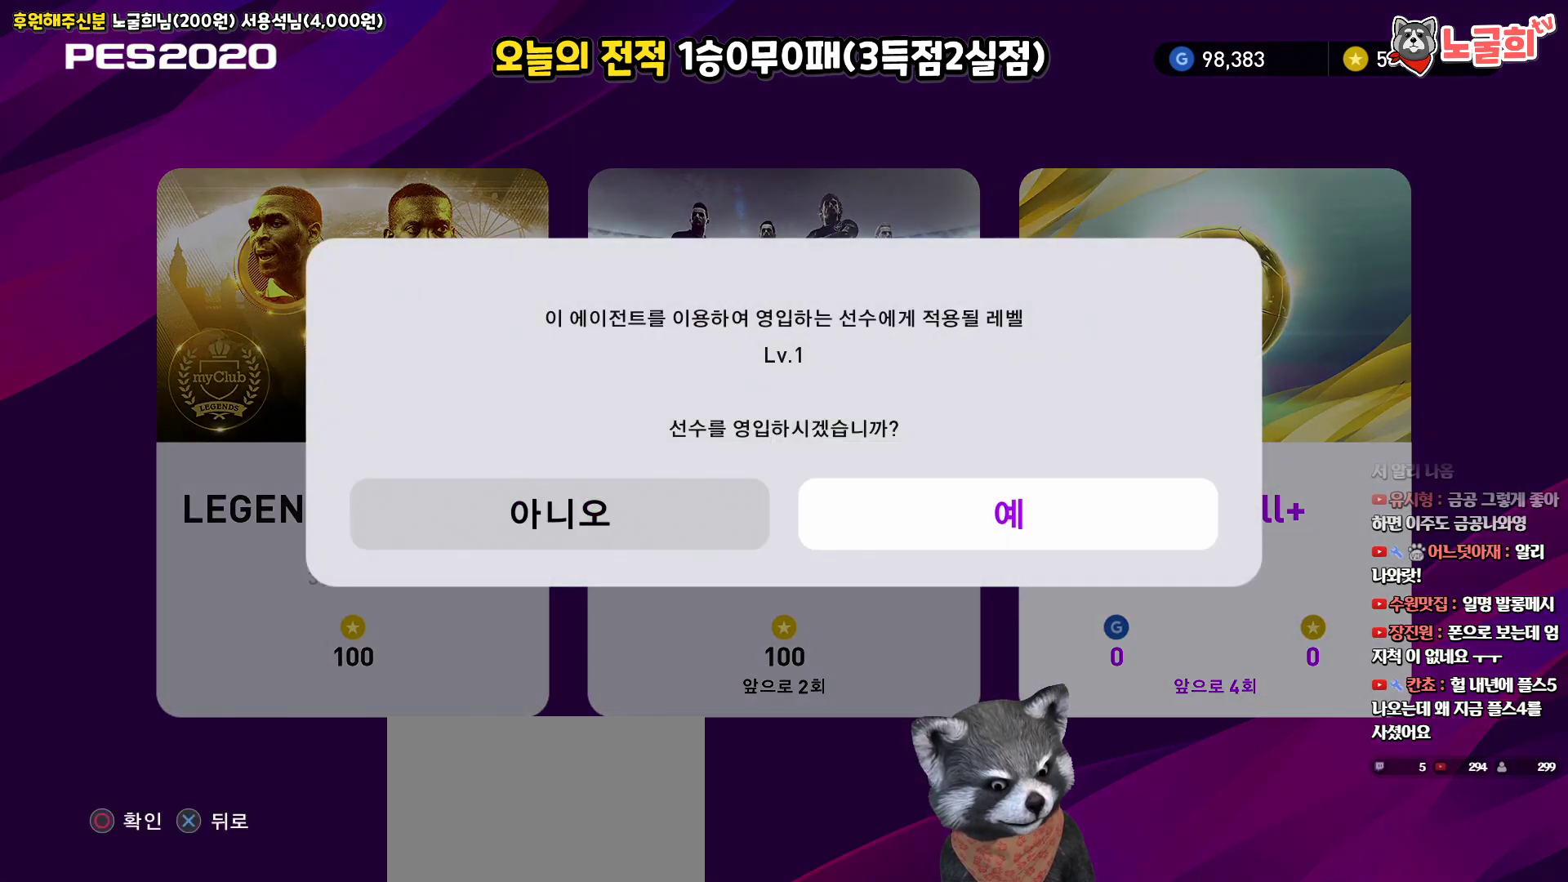
{"buttons": [], "left_stick": "center", "right_stick": "center", "events": [[67, "DPAD_LEFT", "up"], [167, "DPAD_RIGHT", "down"], [283, "DPAD_RIGHT", "up"], [367, "CIRCLE", "down"], [500, "CIRCLE", "up"]]}